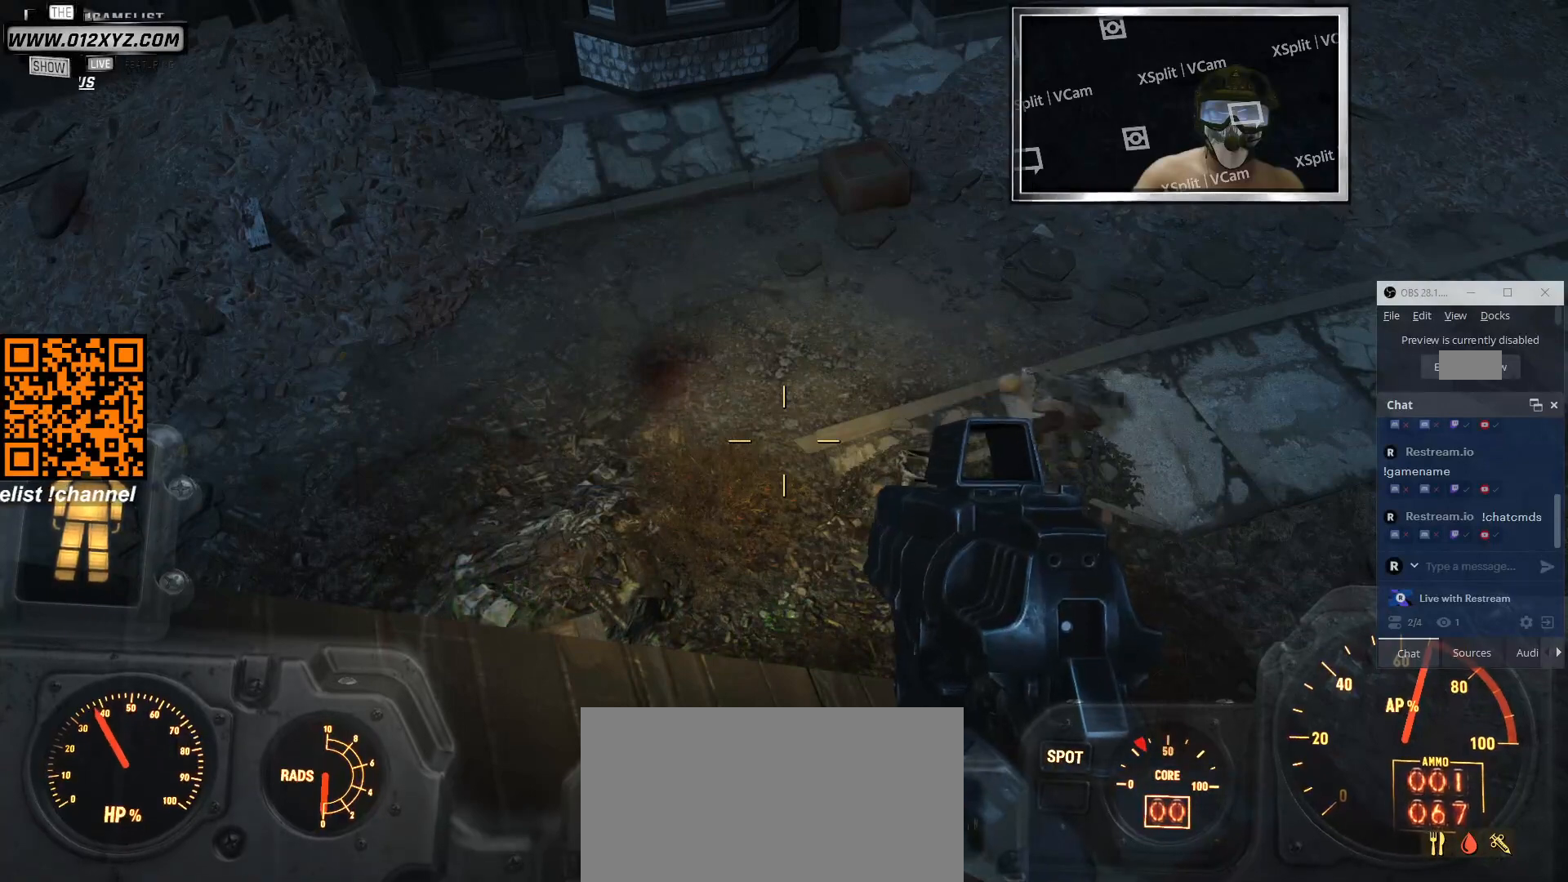
Gameplay with keyboard and mouse; each line is a JSON object with the keys and mouse buttons held at the frame after it. "events" lists presses ("down") and releases ("up") of "1", "2", "3", "4", "5", "a", "alt", "b", "c", "ctrl", "d", "e", "f", "g", "q", "r", "s", "shift", "space", "t", "tab", "v", "w", "x", "z", "mouse_left", "mouse_wheel", "mouse_right", "mouse_mb4" and "mouse_mb5" between this image and that frame as [ms after this image, input, new state], when the widget could be followed in between. "mouse_left", "mouse_wheel", "mouse_right", "mouse_mb4", "mouse_mb5" = the "left", "wheel", "right", "mb4", "mb5" buttons of the "mouse" list. No other keys are recorded. "wheel" means that the mouse wheel is clicked or scrolled. Not read: mouse_move.
{"keys": [], "mouse": [], "events": [[66, "tab", "down"], [200, "tab", "up"]]}
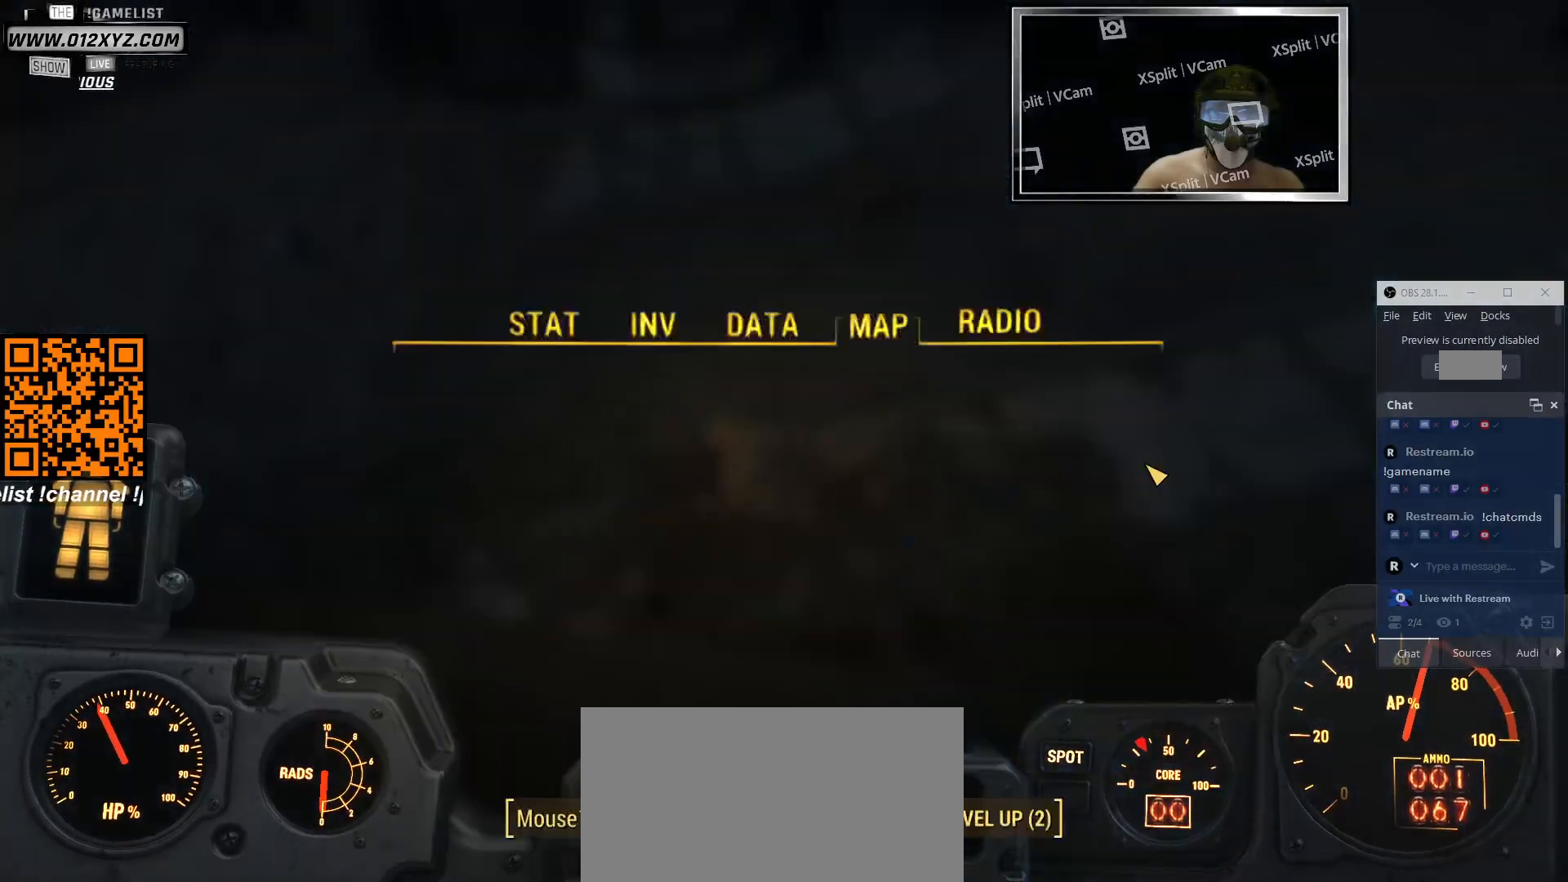
{"keys": [], "mouse": [], "events": []}
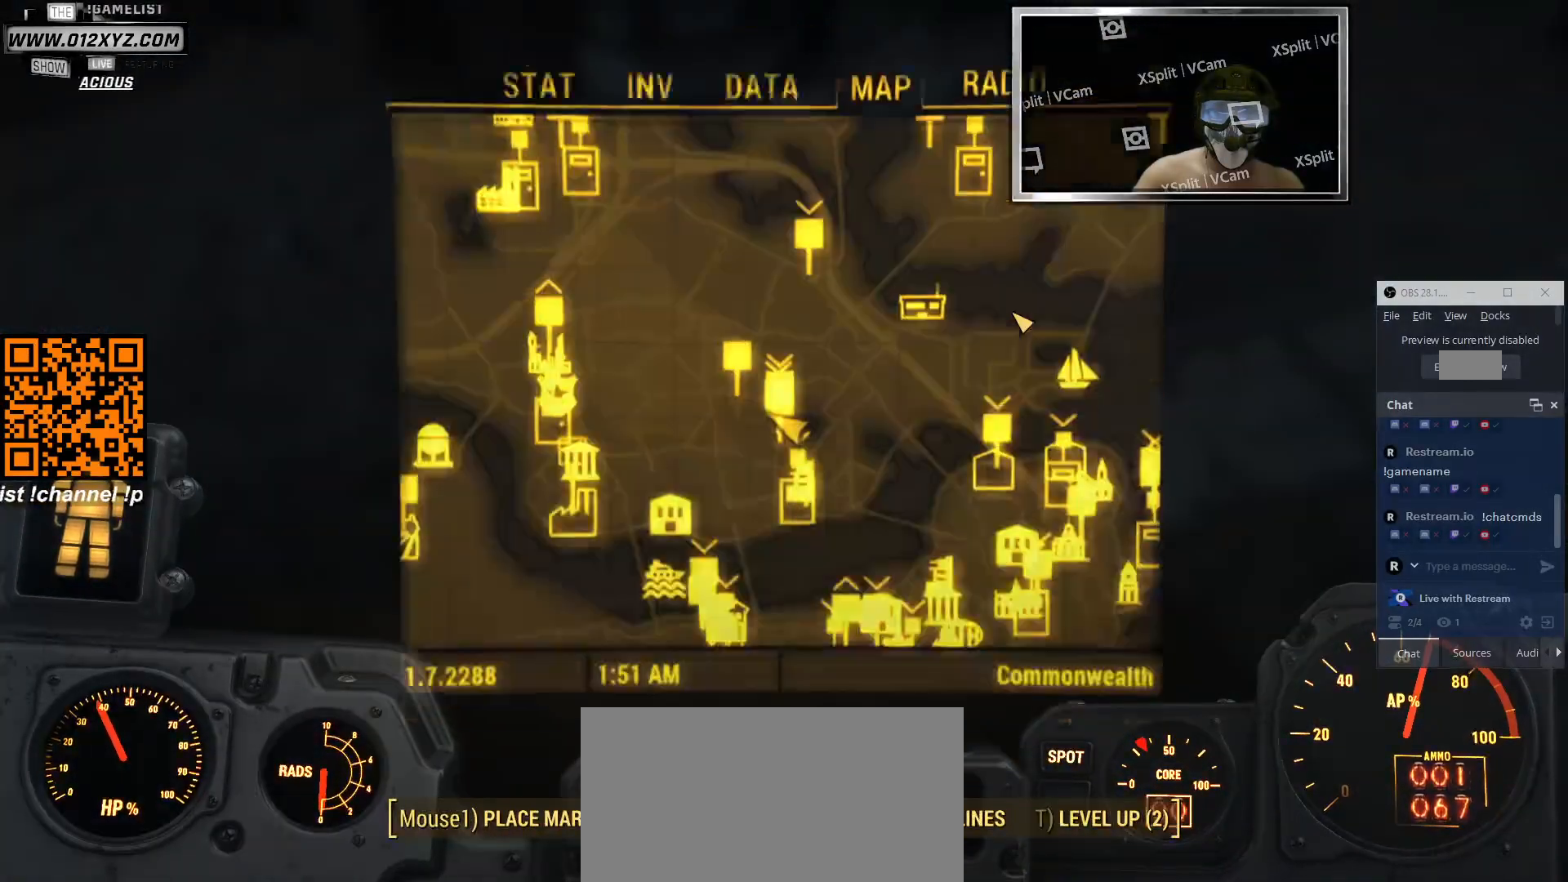
{"keys": [], "mouse": [], "events": []}
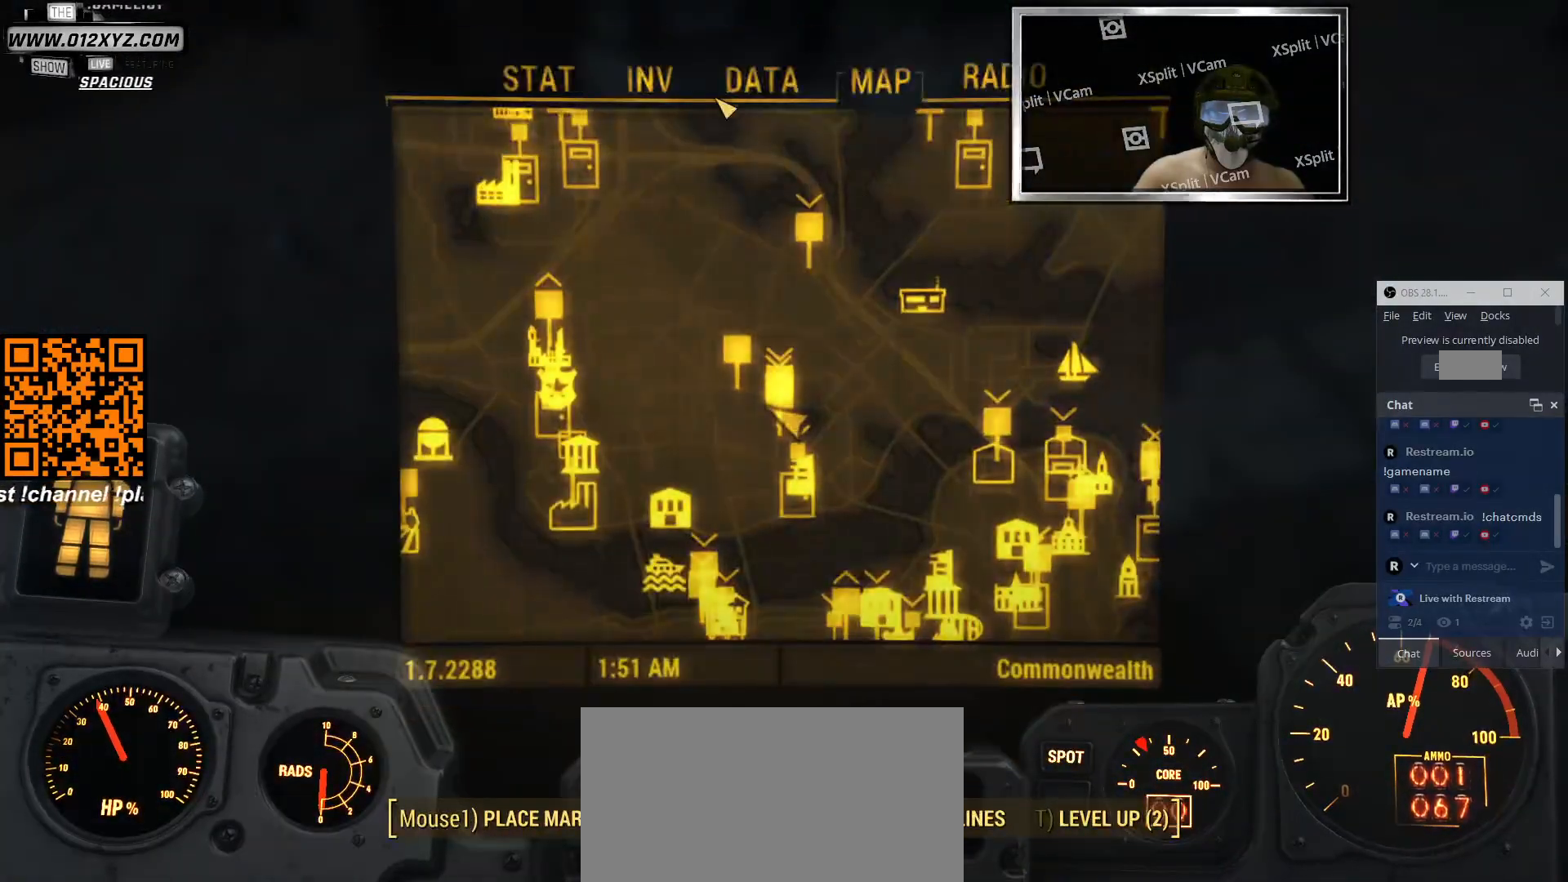
{"keys": [], "mouse": [], "events": [[300, "mouse_left", "down"], [433, "mouse_left", "up"]]}
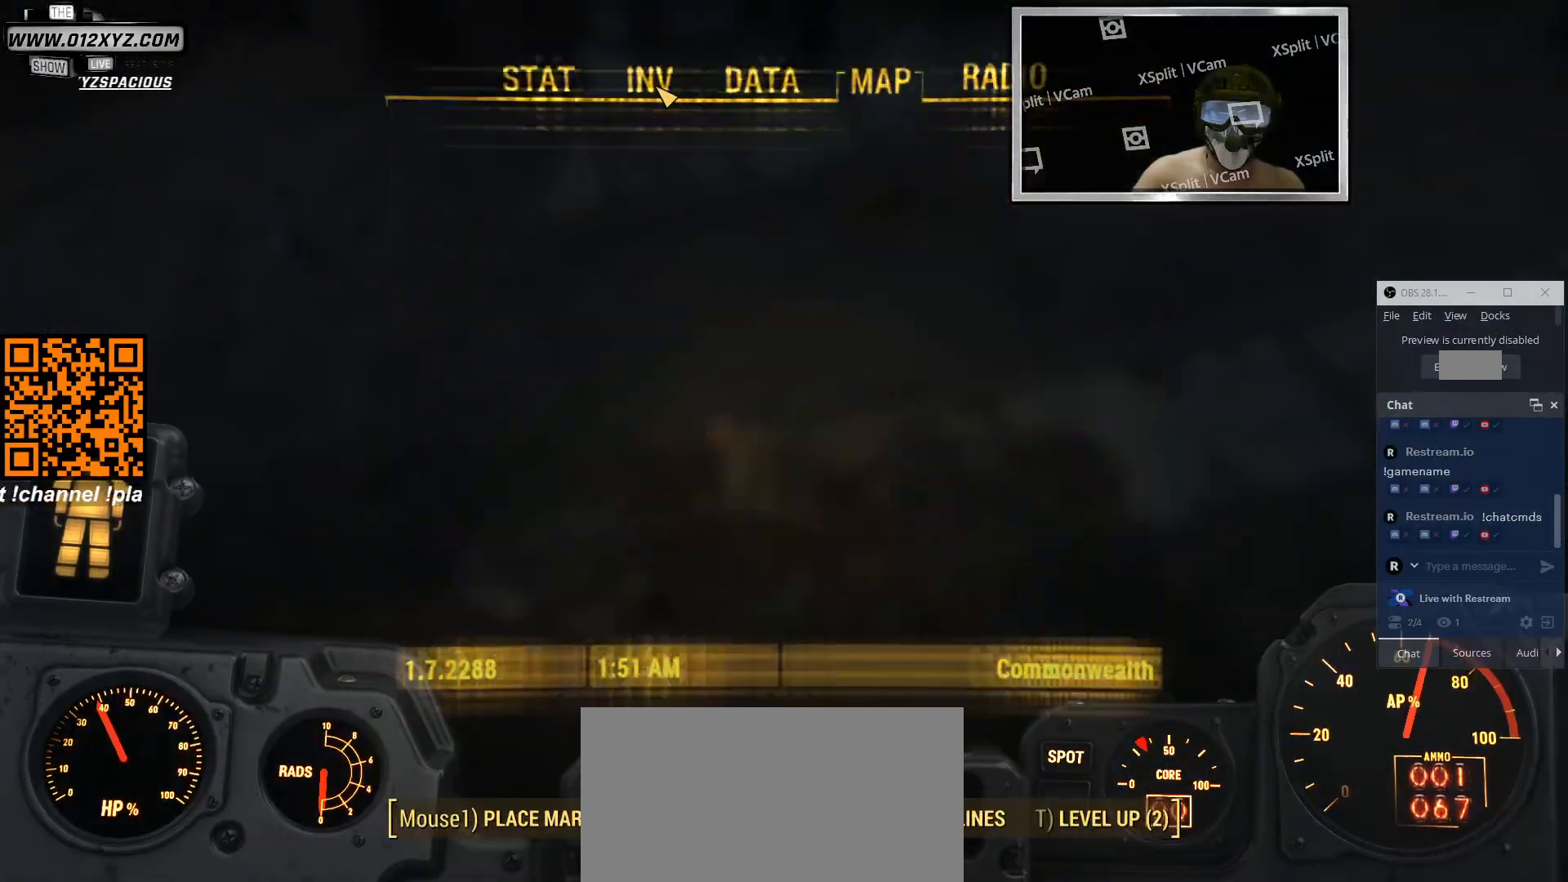
{"keys": [], "mouse": [], "events": []}
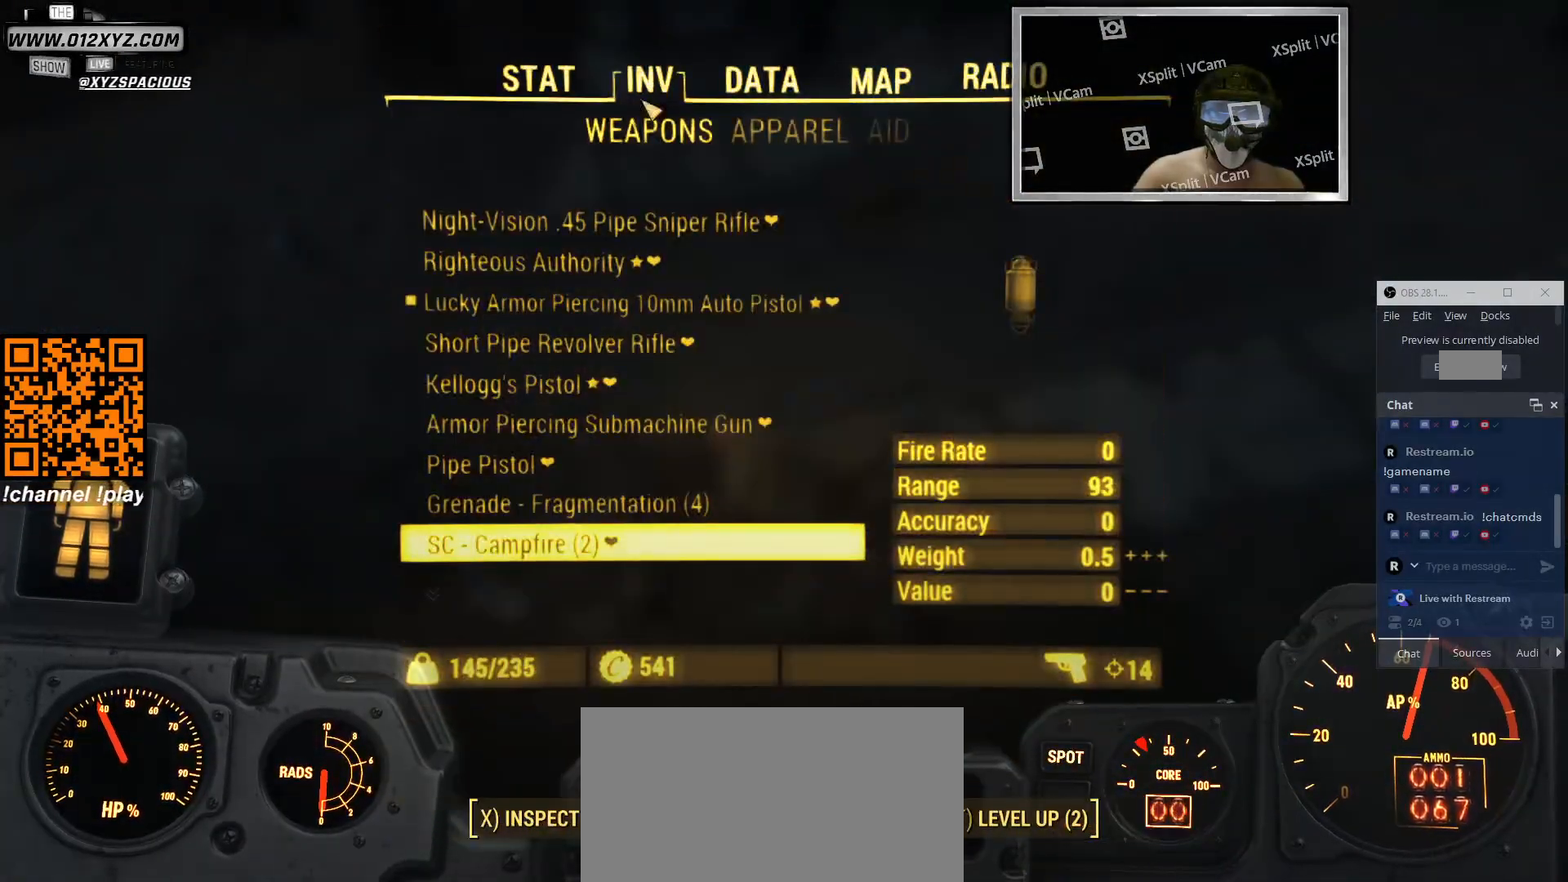
{"keys": [], "mouse": [], "events": []}
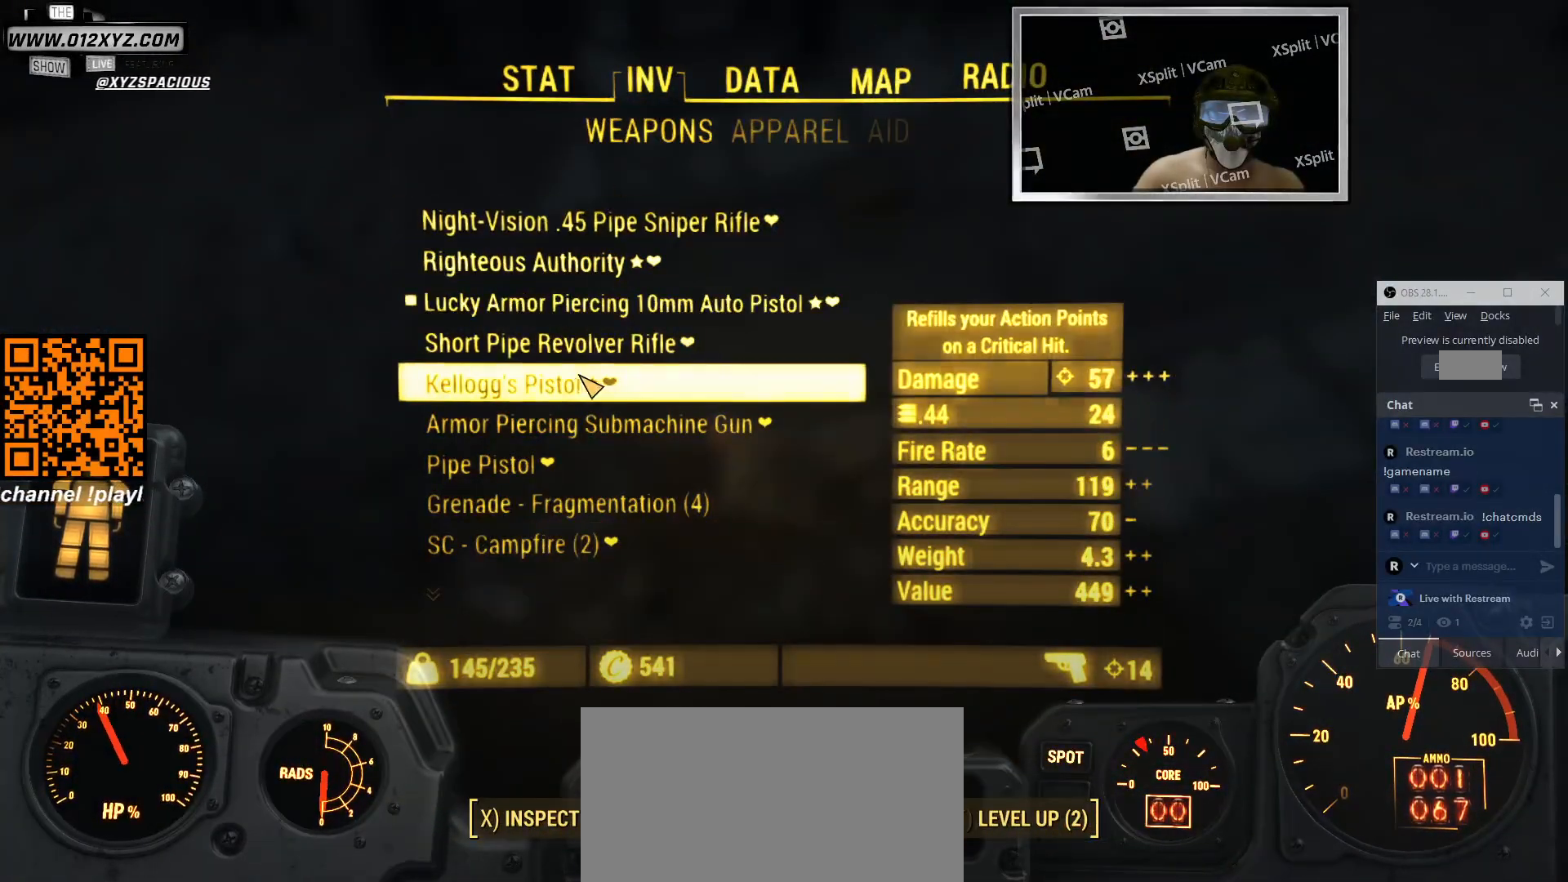
{"keys": ["d"], "mouse": [], "events": [[266, "d", "down"], [400, "d", "up"], [500, "d", "down"]]}
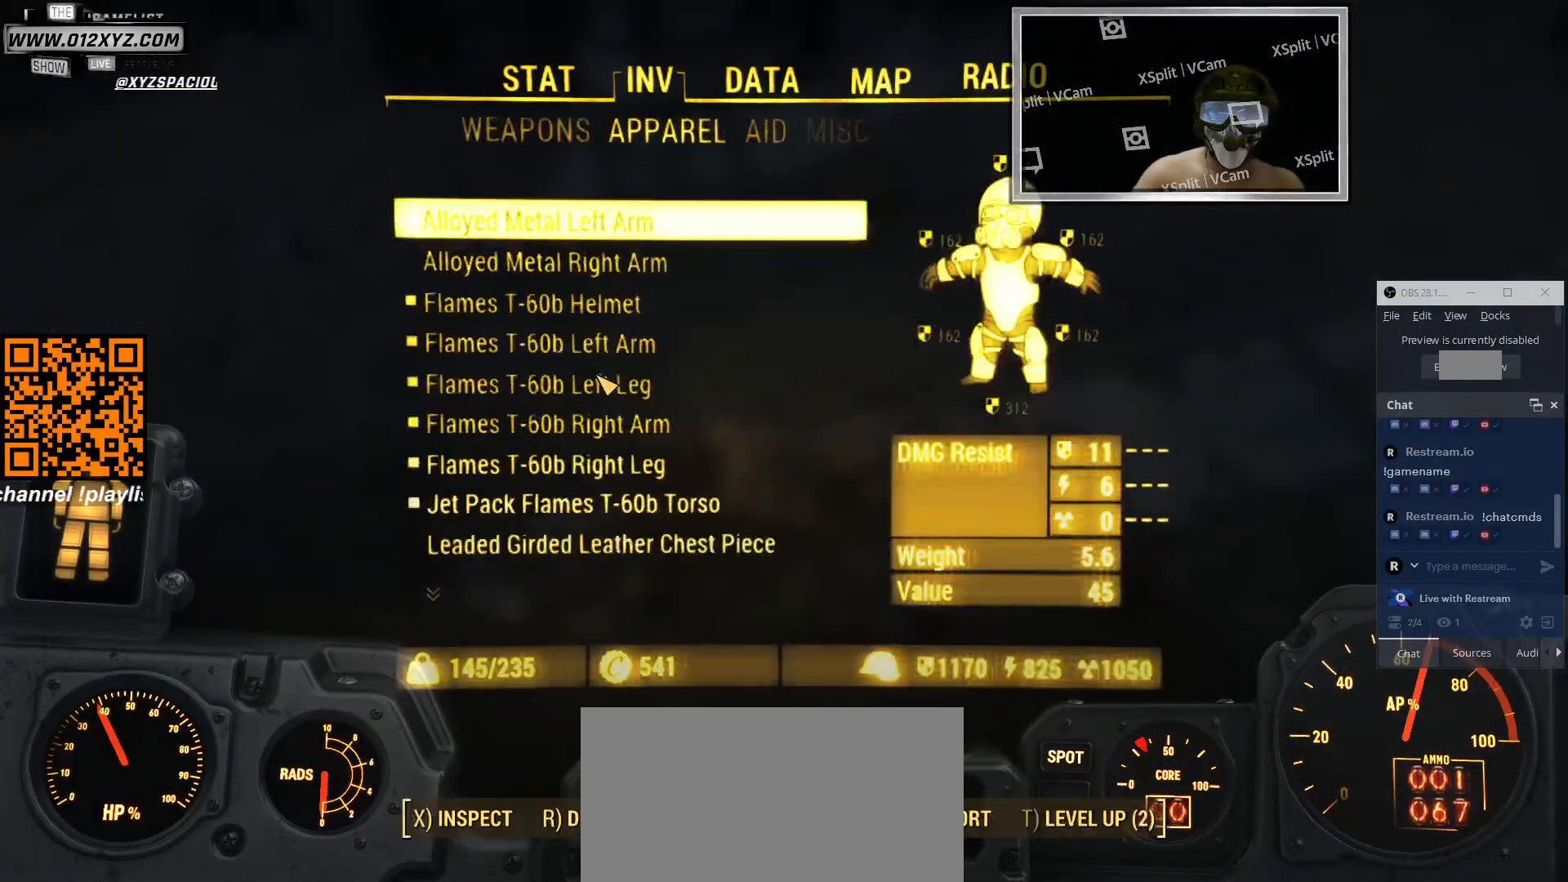
{"keys": [], "mouse": [], "events": [[66, "d", "up"]]}
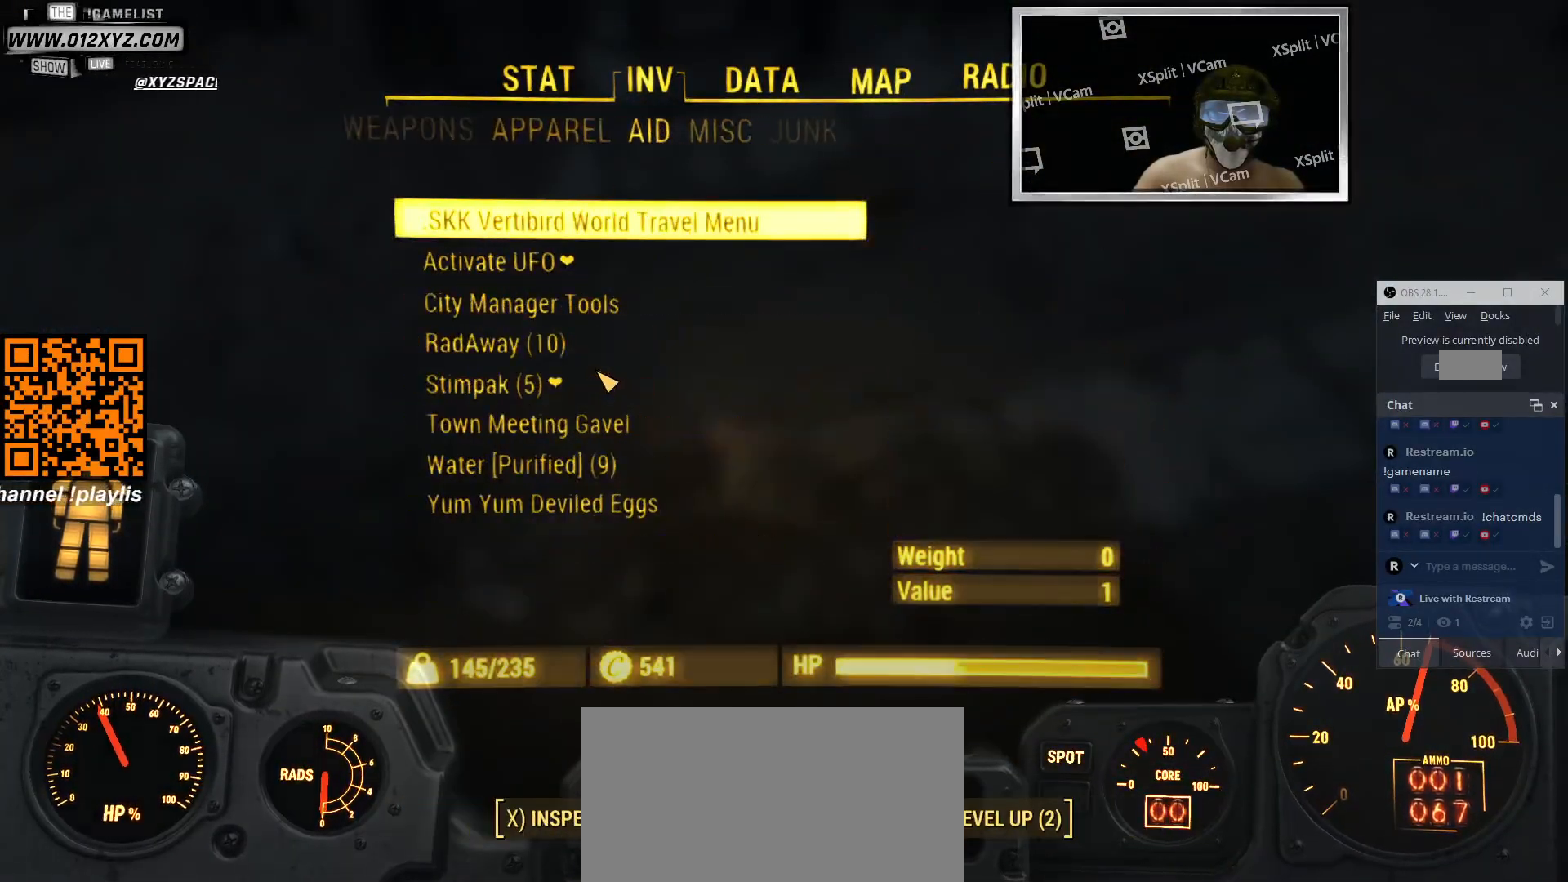
{"keys": [], "mouse": [], "events": []}
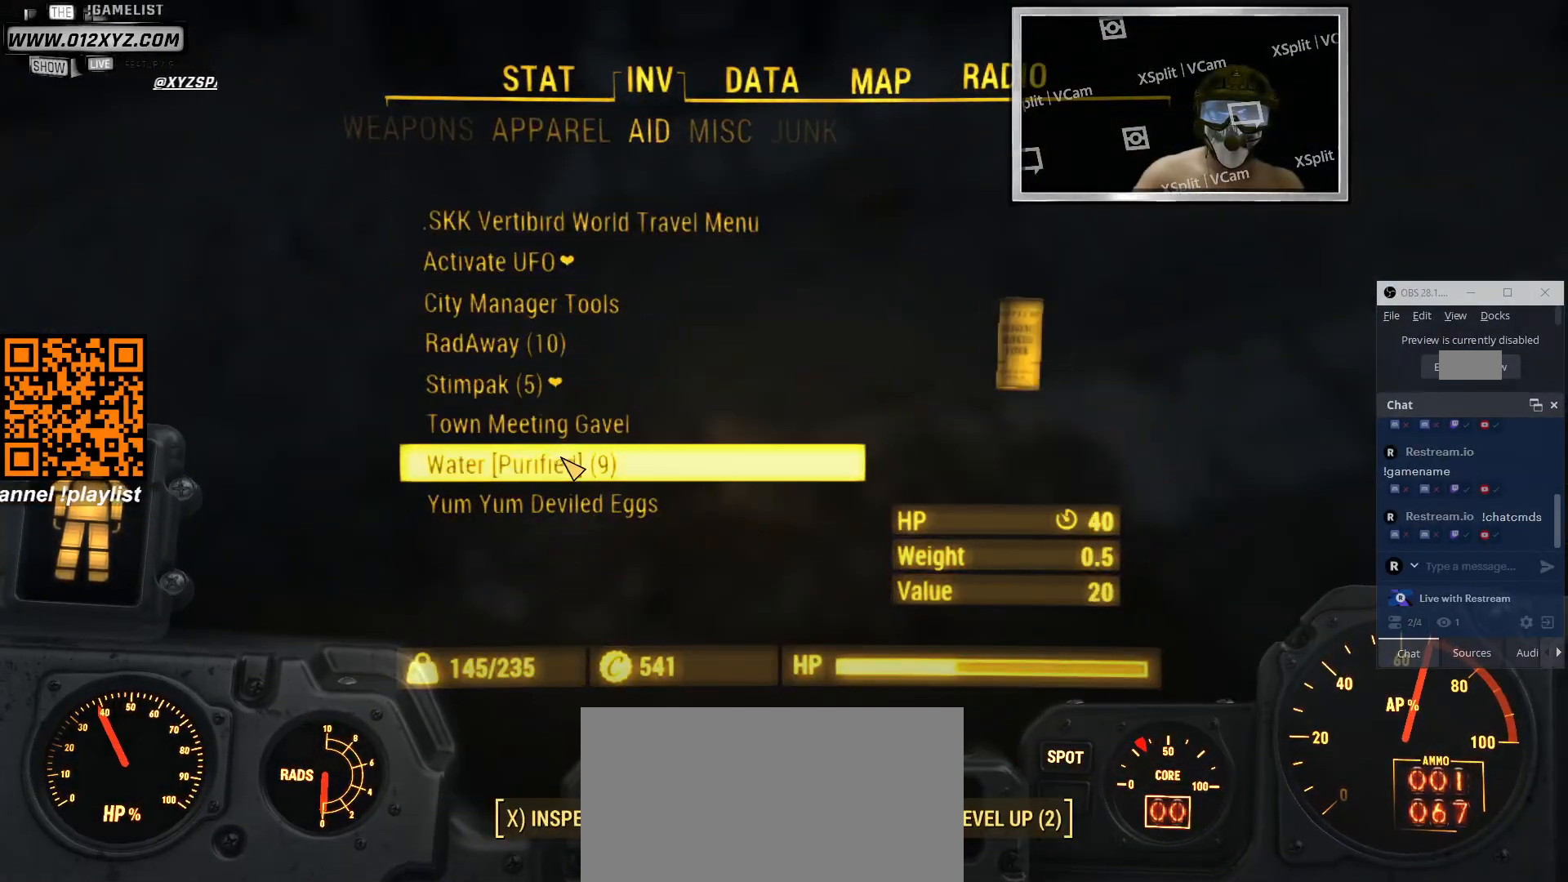
{"keys": [], "mouse": [], "events": [[333, "mouse_left", "down"], [433, "mouse_left", "up"]]}
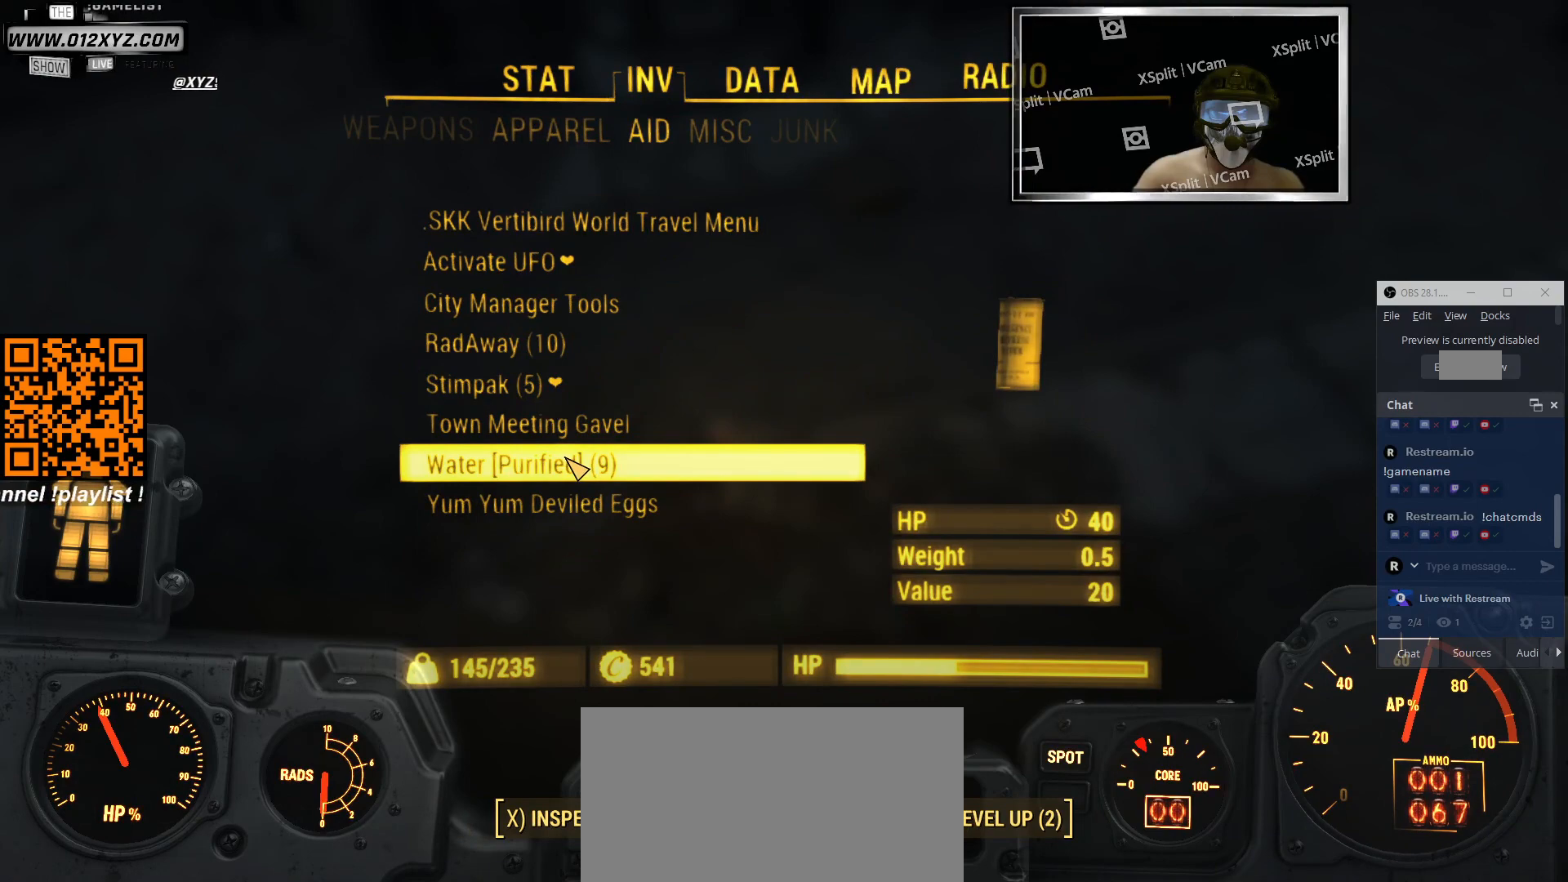
{"keys": [], "mouse": [], "events": []}
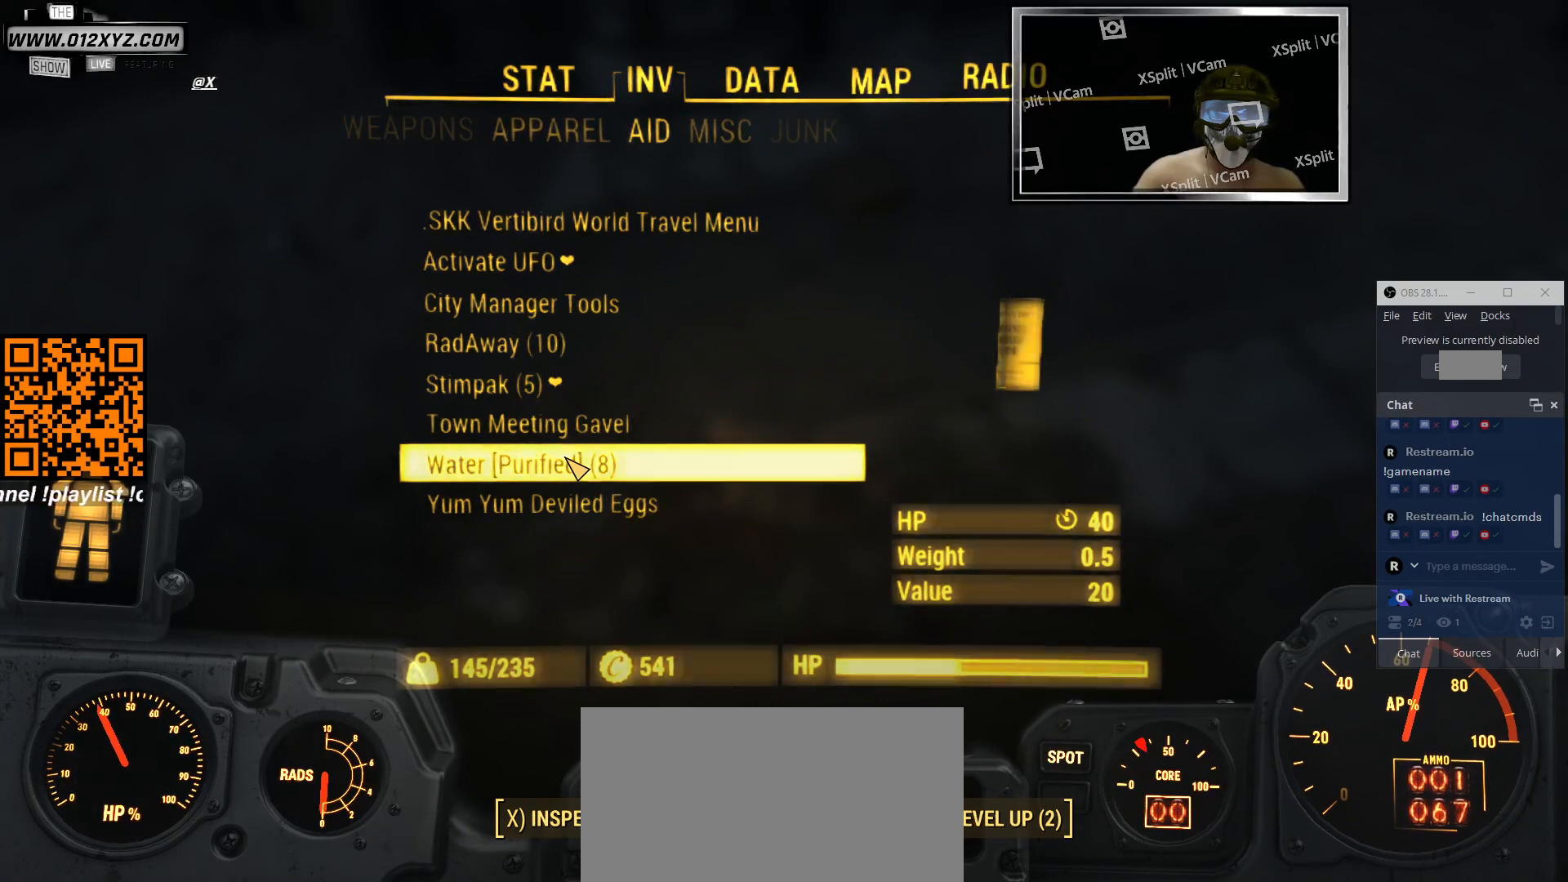
{"keys": [], "mouse": ["left"], "events": [[433, "mouse_left", "down"]]}
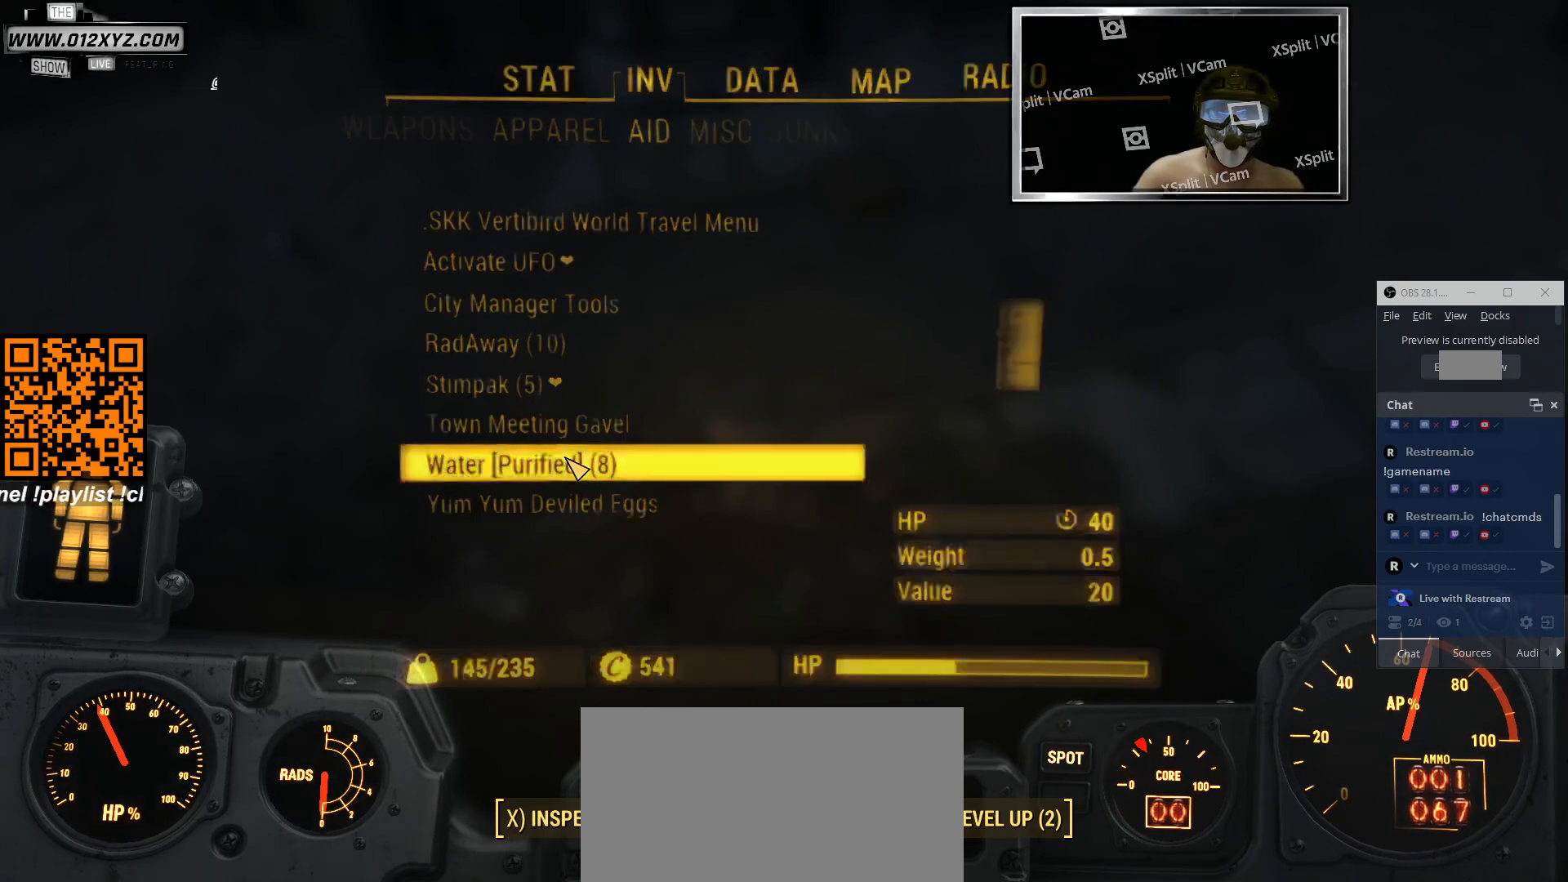
{"keys": [], "mouse": [], "events": [[33, "mouse_left", "up"]]}
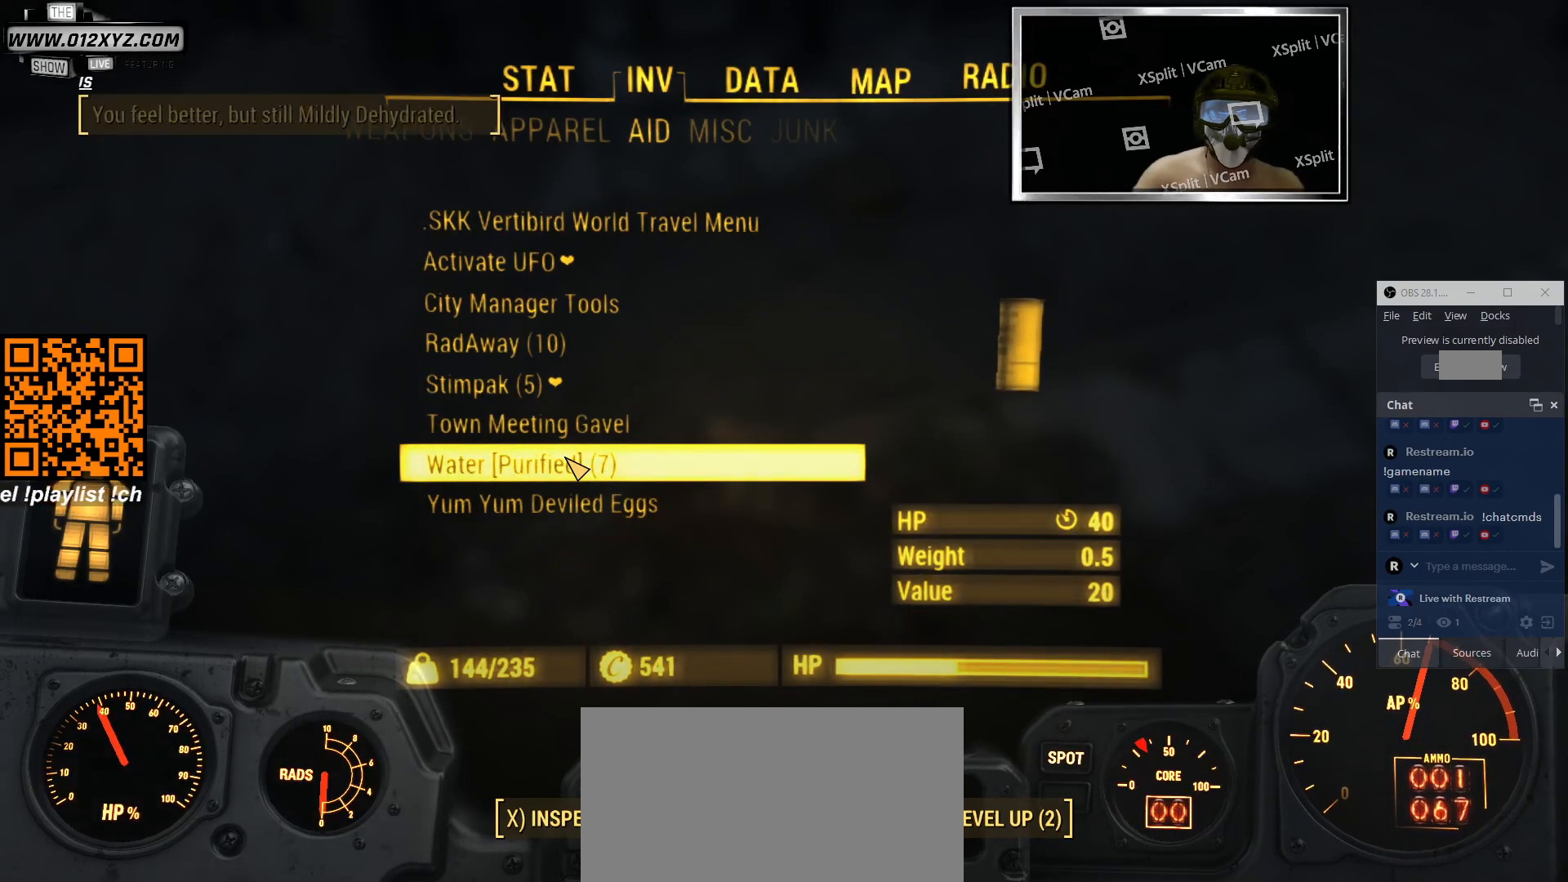
{"keys": [], "mouse": [], "events": []}
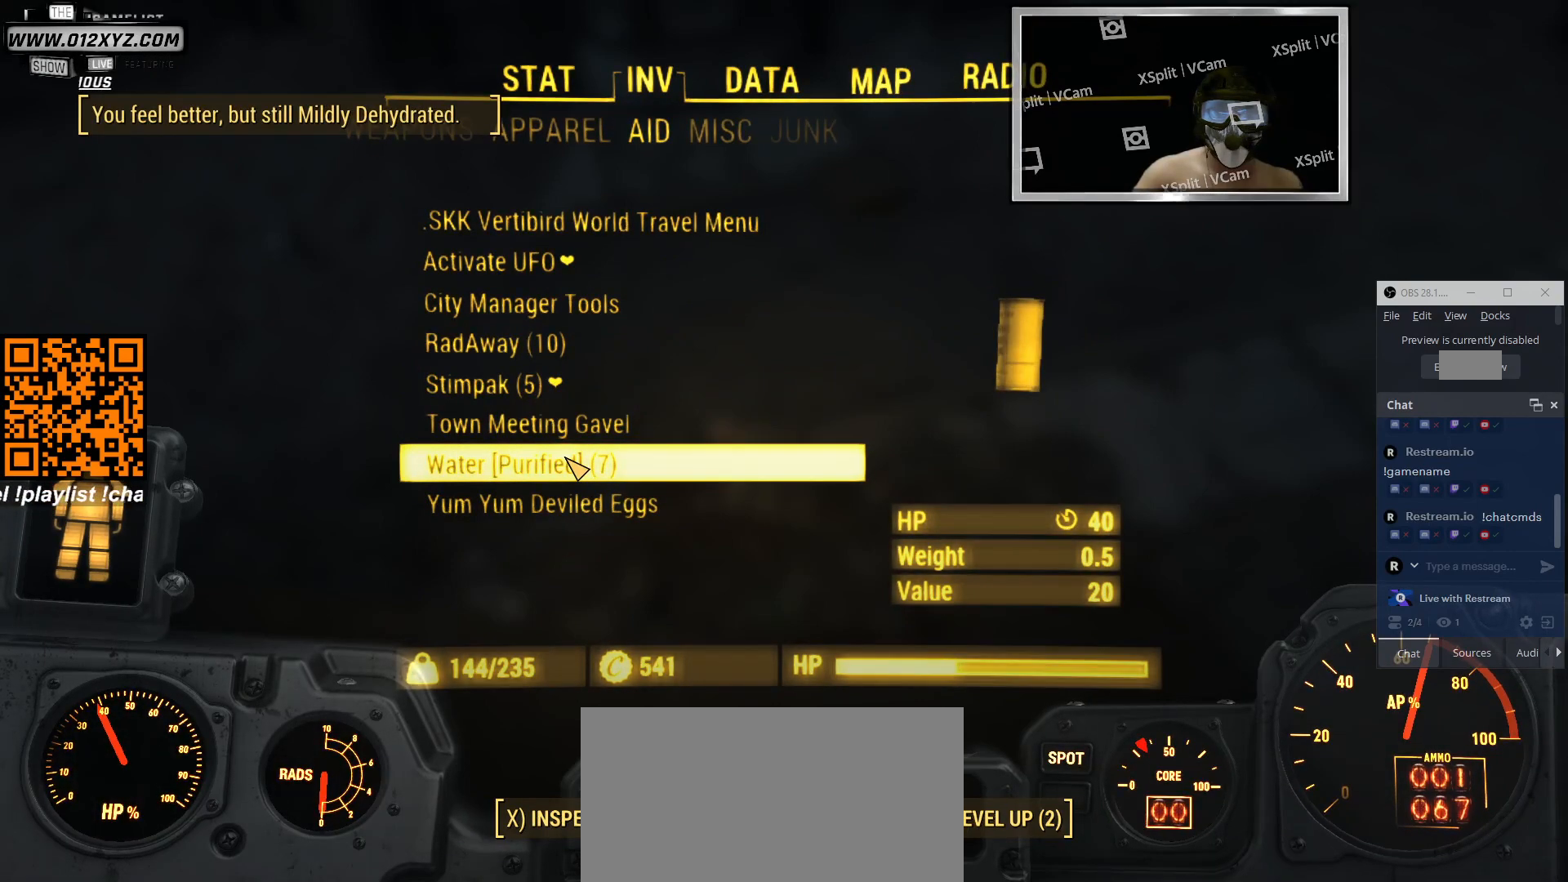
{"keys": [], "mouse": [], "events": [[366, "mouse_left", "down"], [466, "mouse_left", "up"]]}
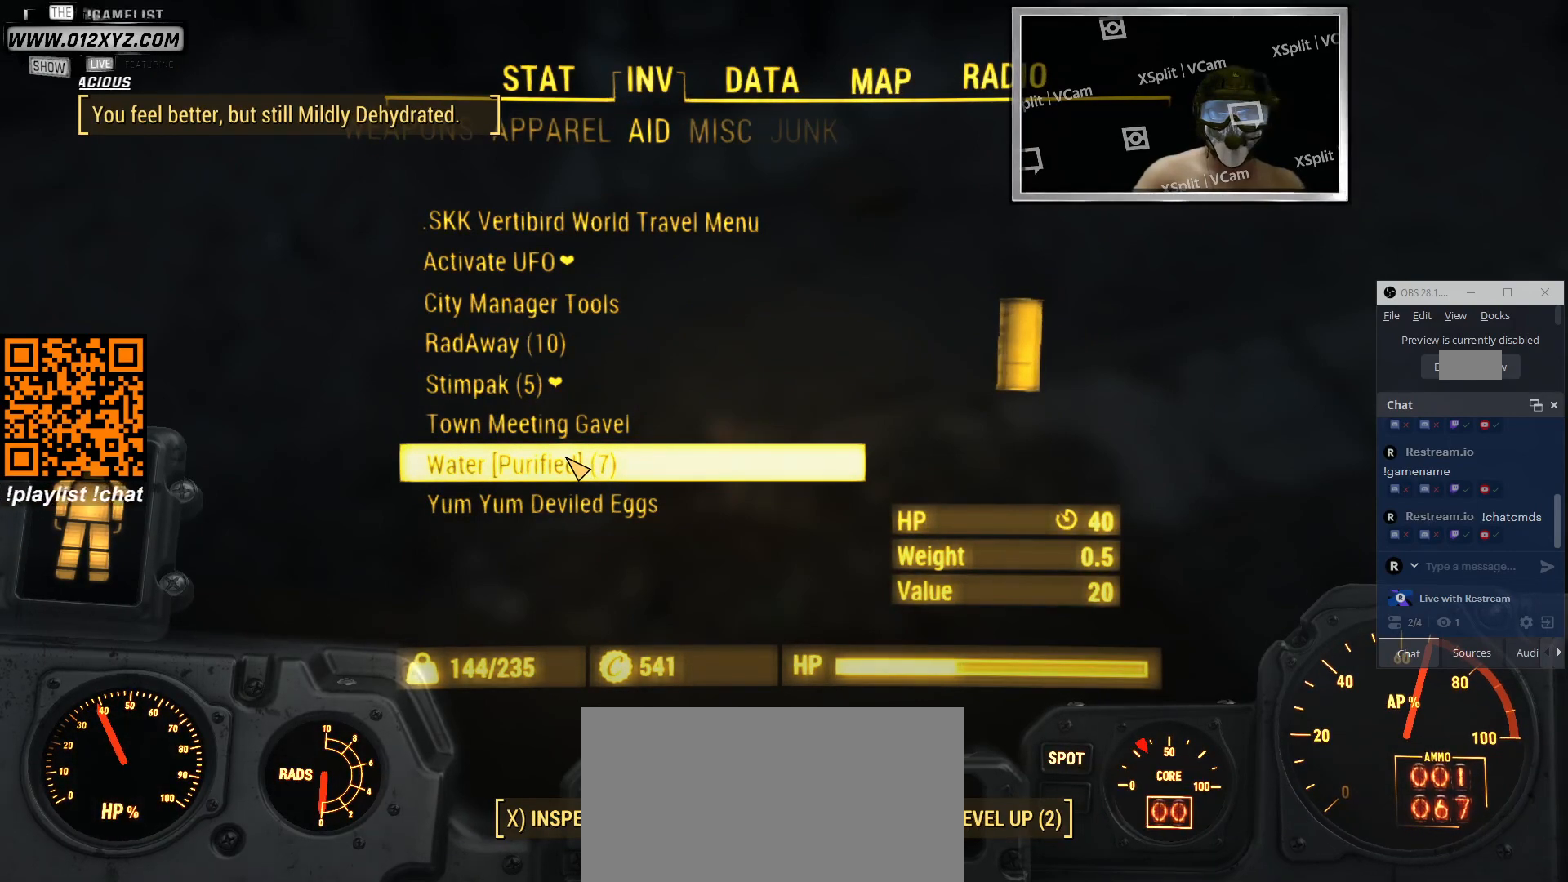
{"keys": [], "mouse": [], "events": []}
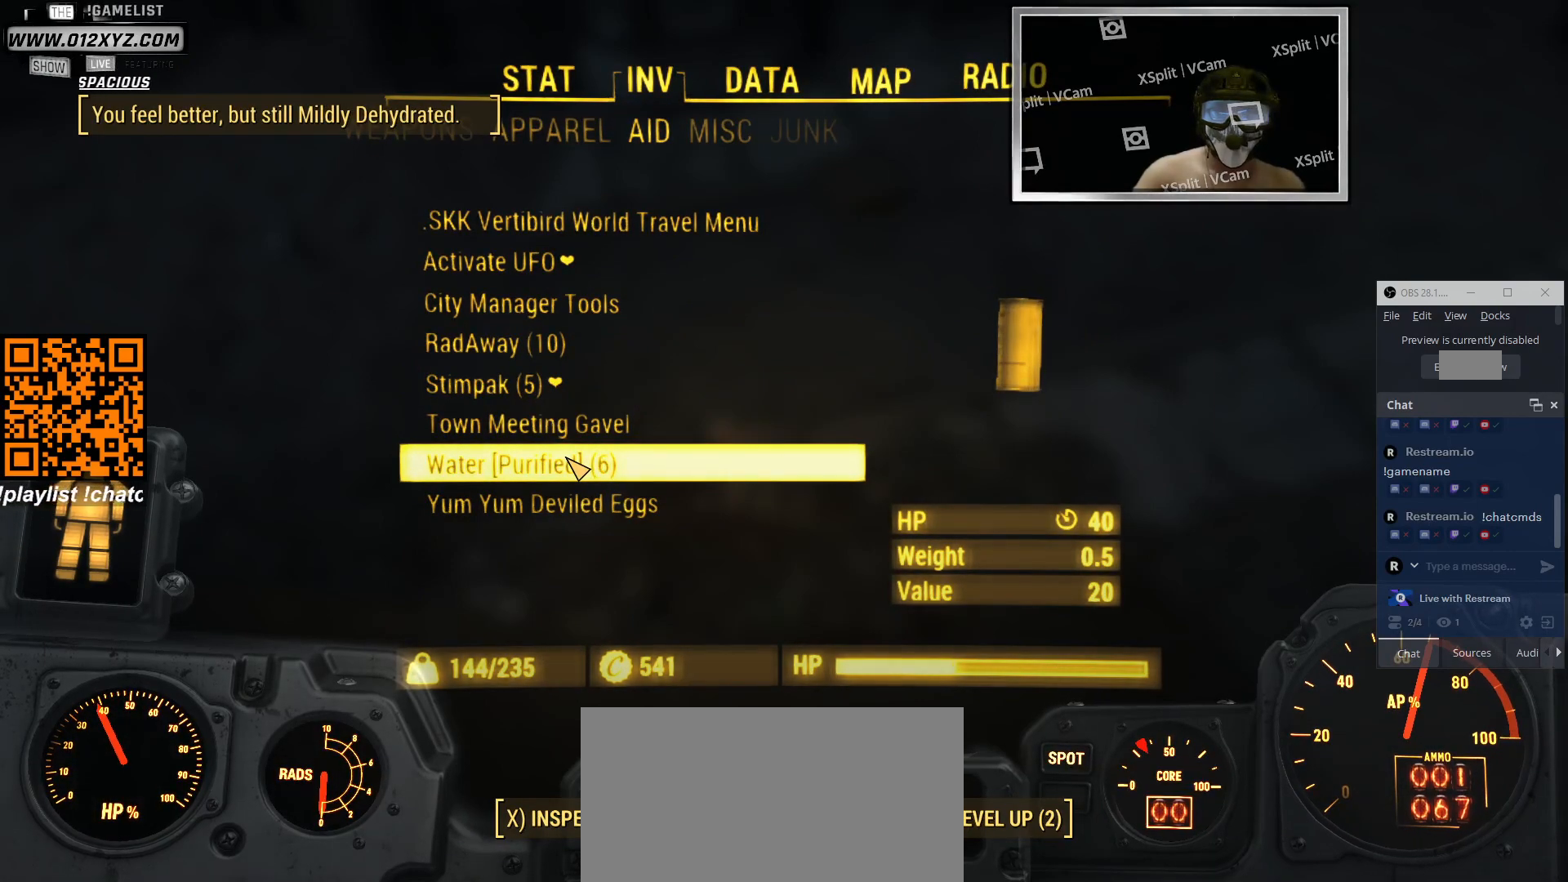
{"keys": [], "mouse": [], "events": []}
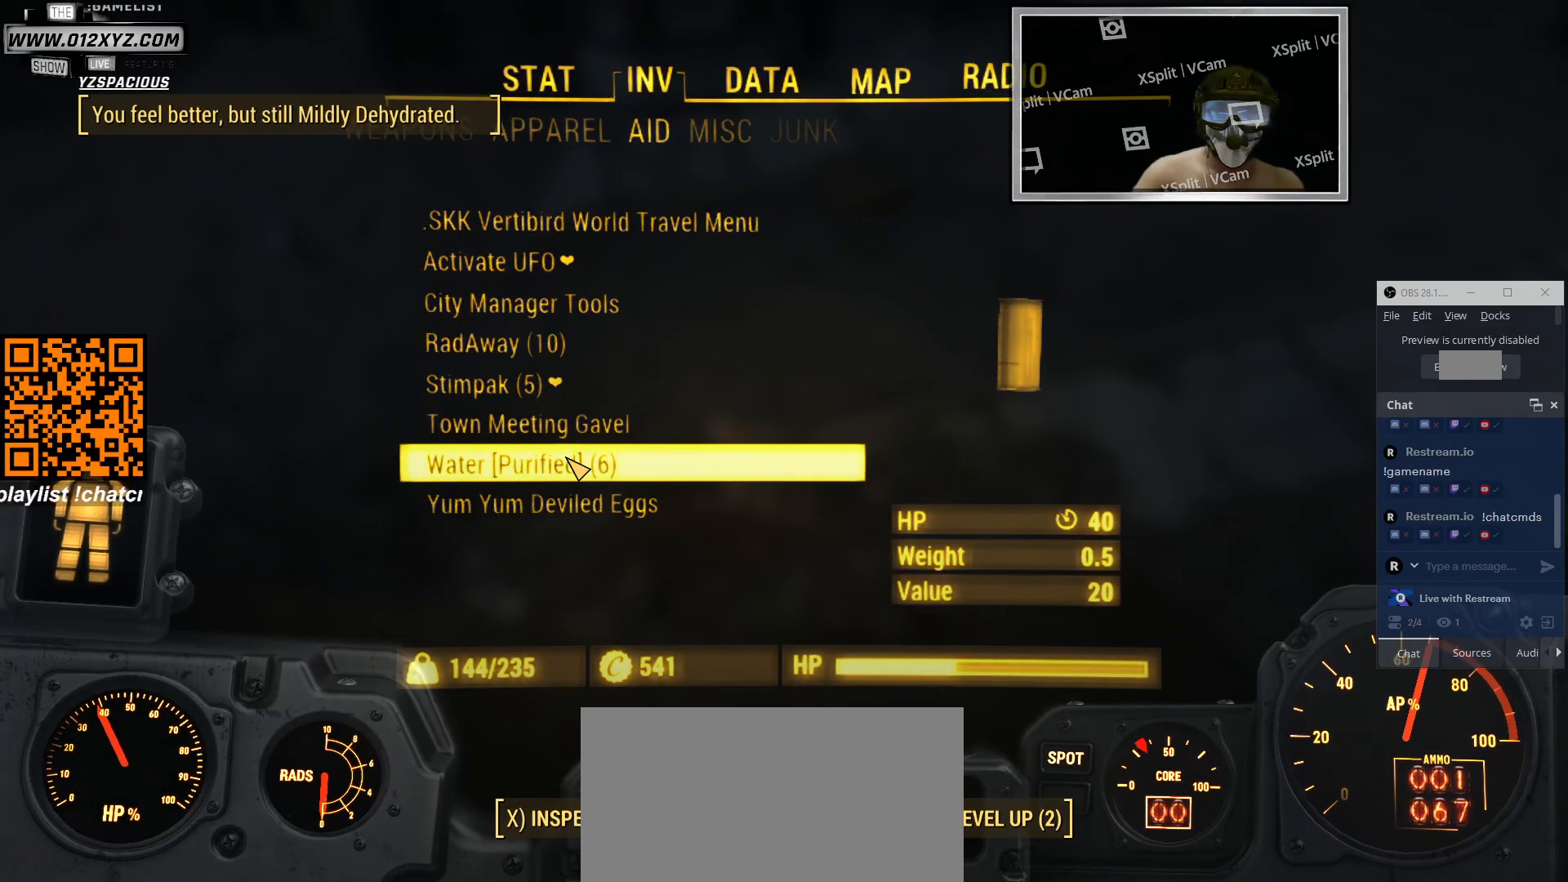
{"keys": [], "mouse": [], "events": []}
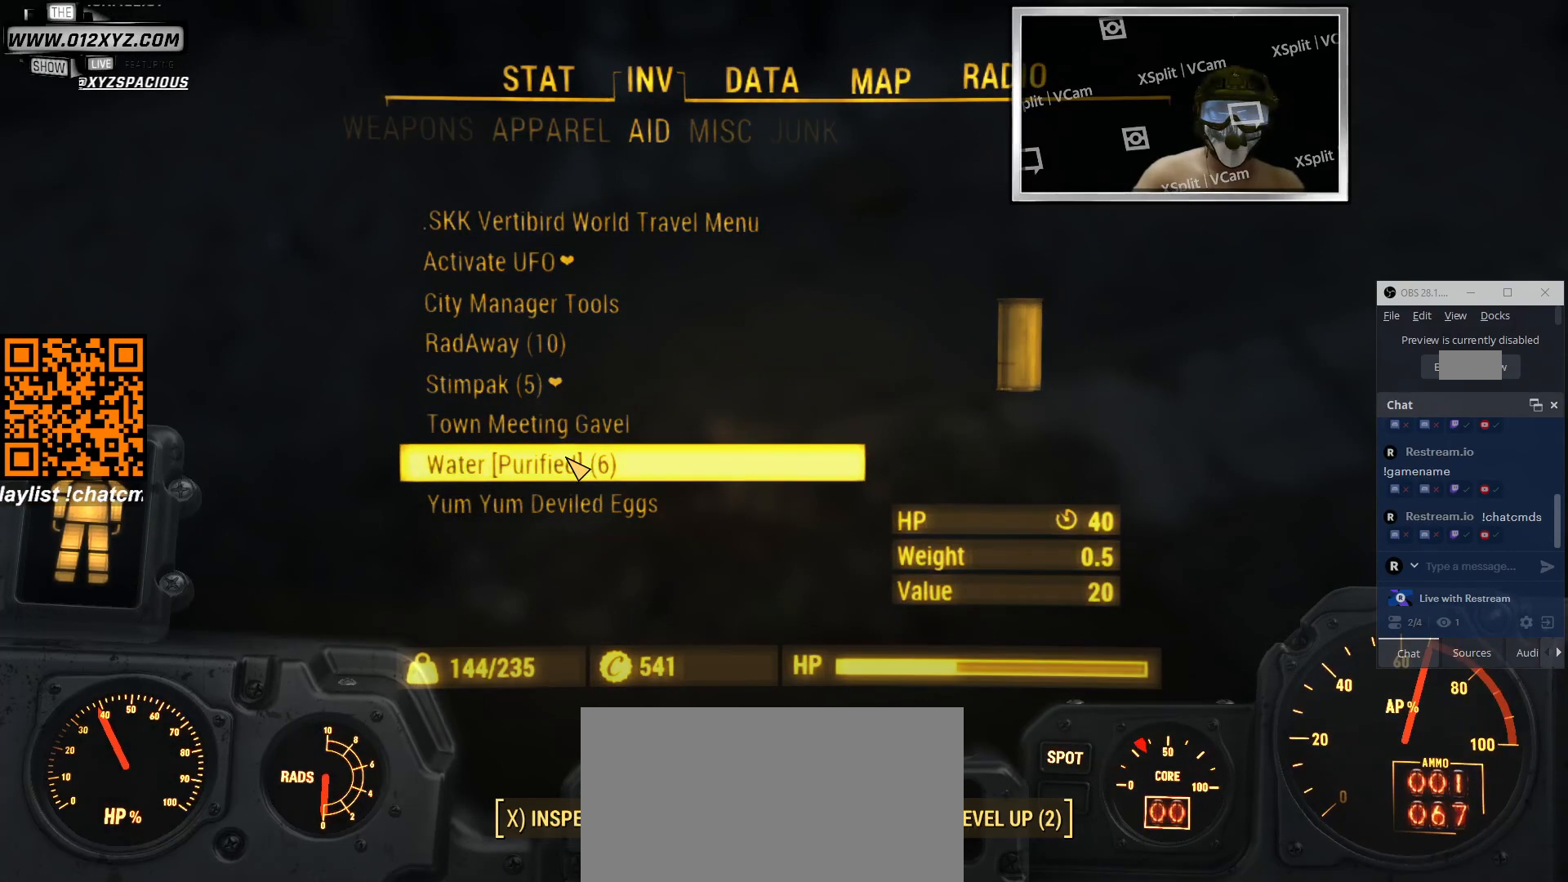
{"keys": [], "mouse": [], "events": []}
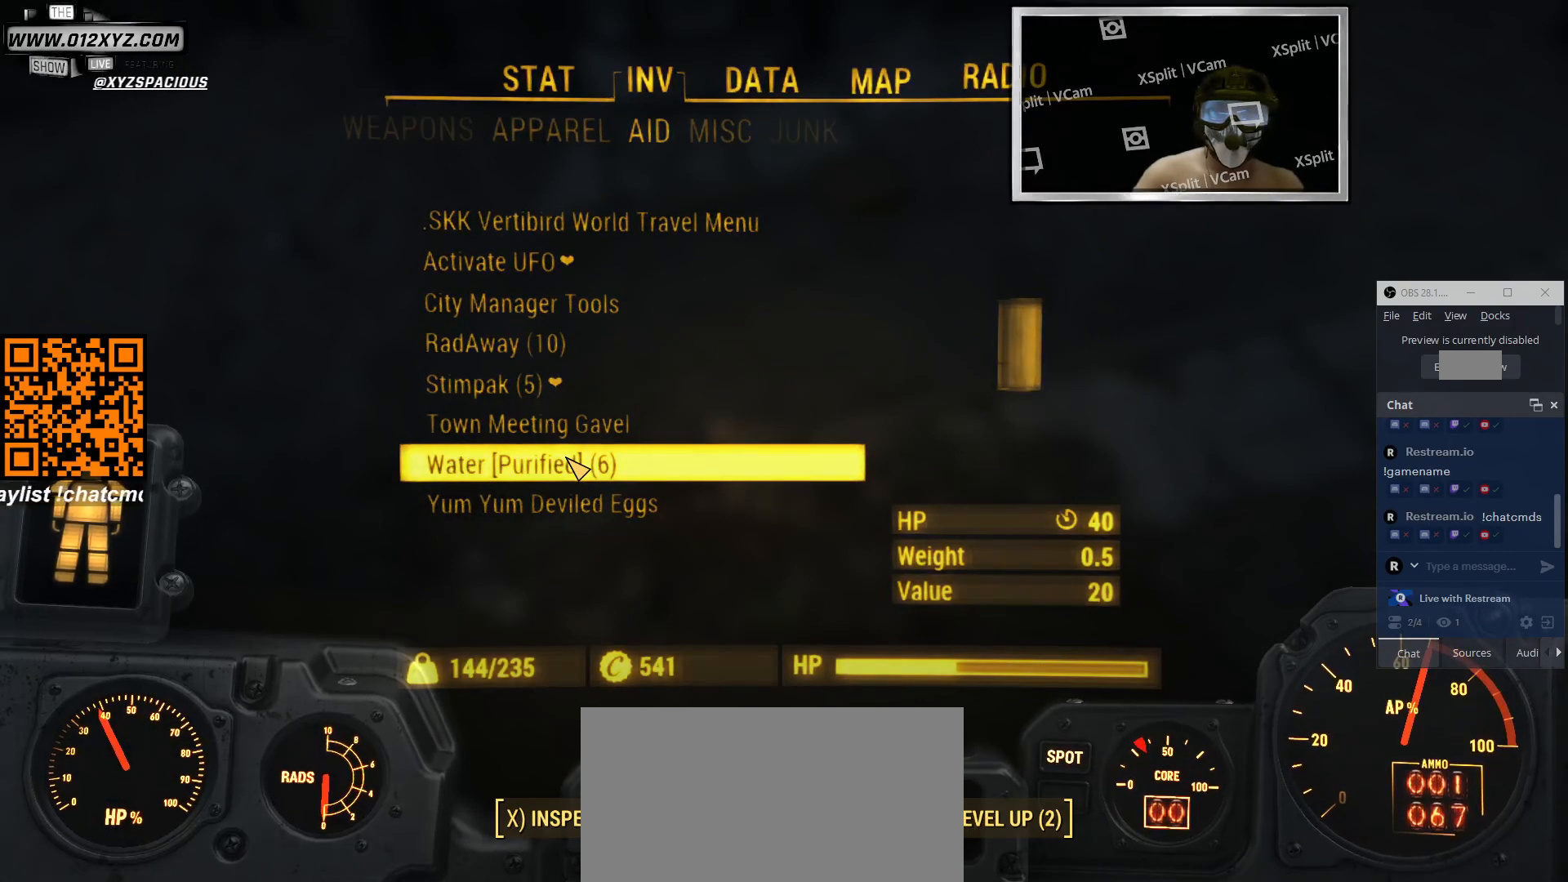
{"keys": [], "mouse": [], "events": []}
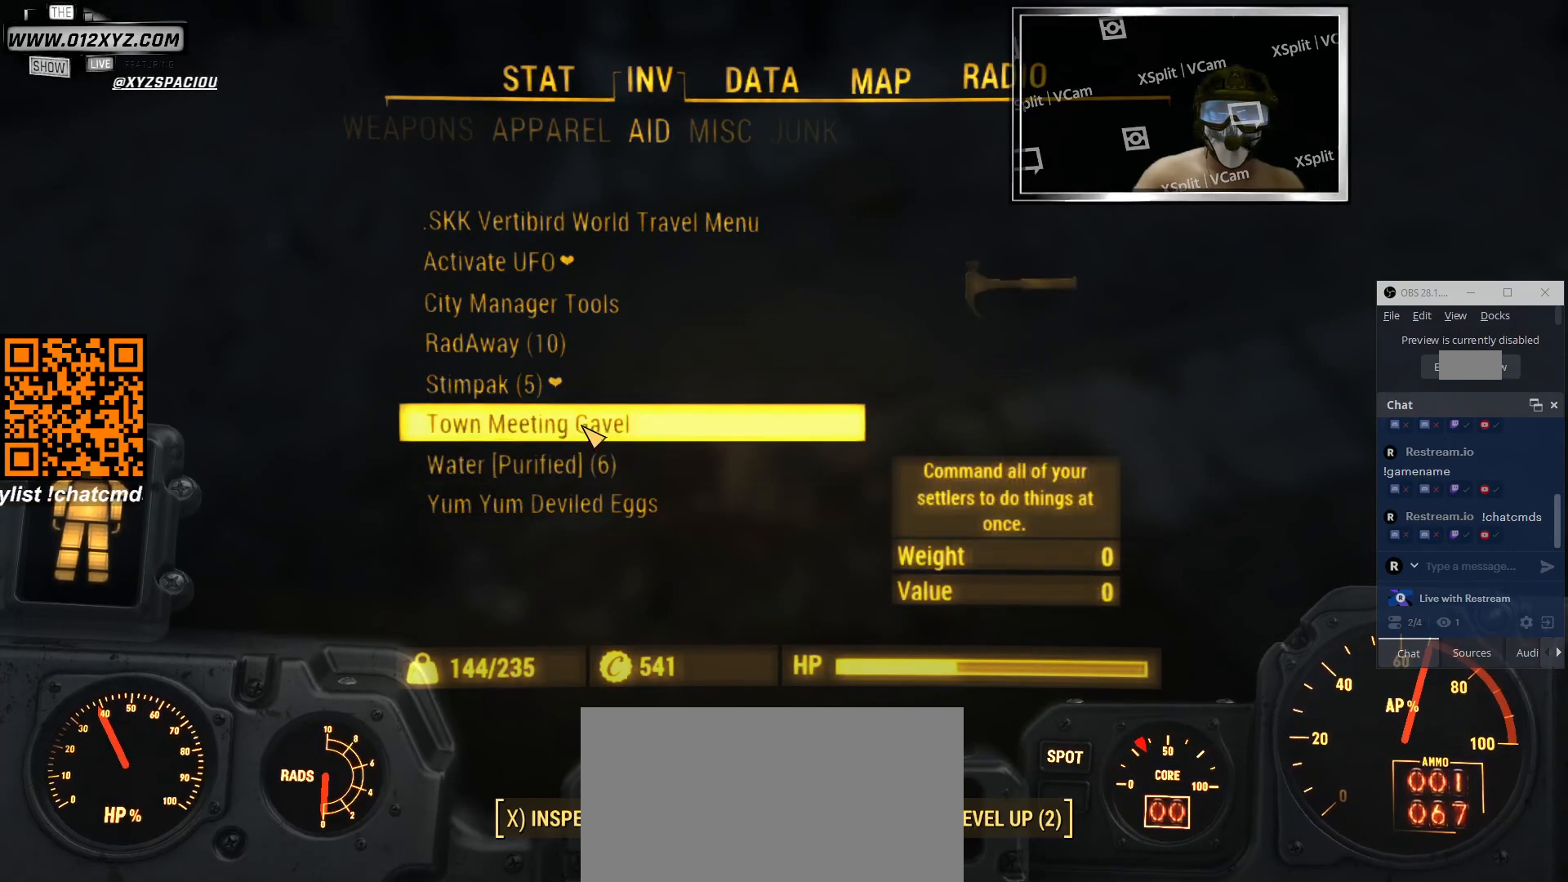
{"keys": [], "mouse": [], "events": []}
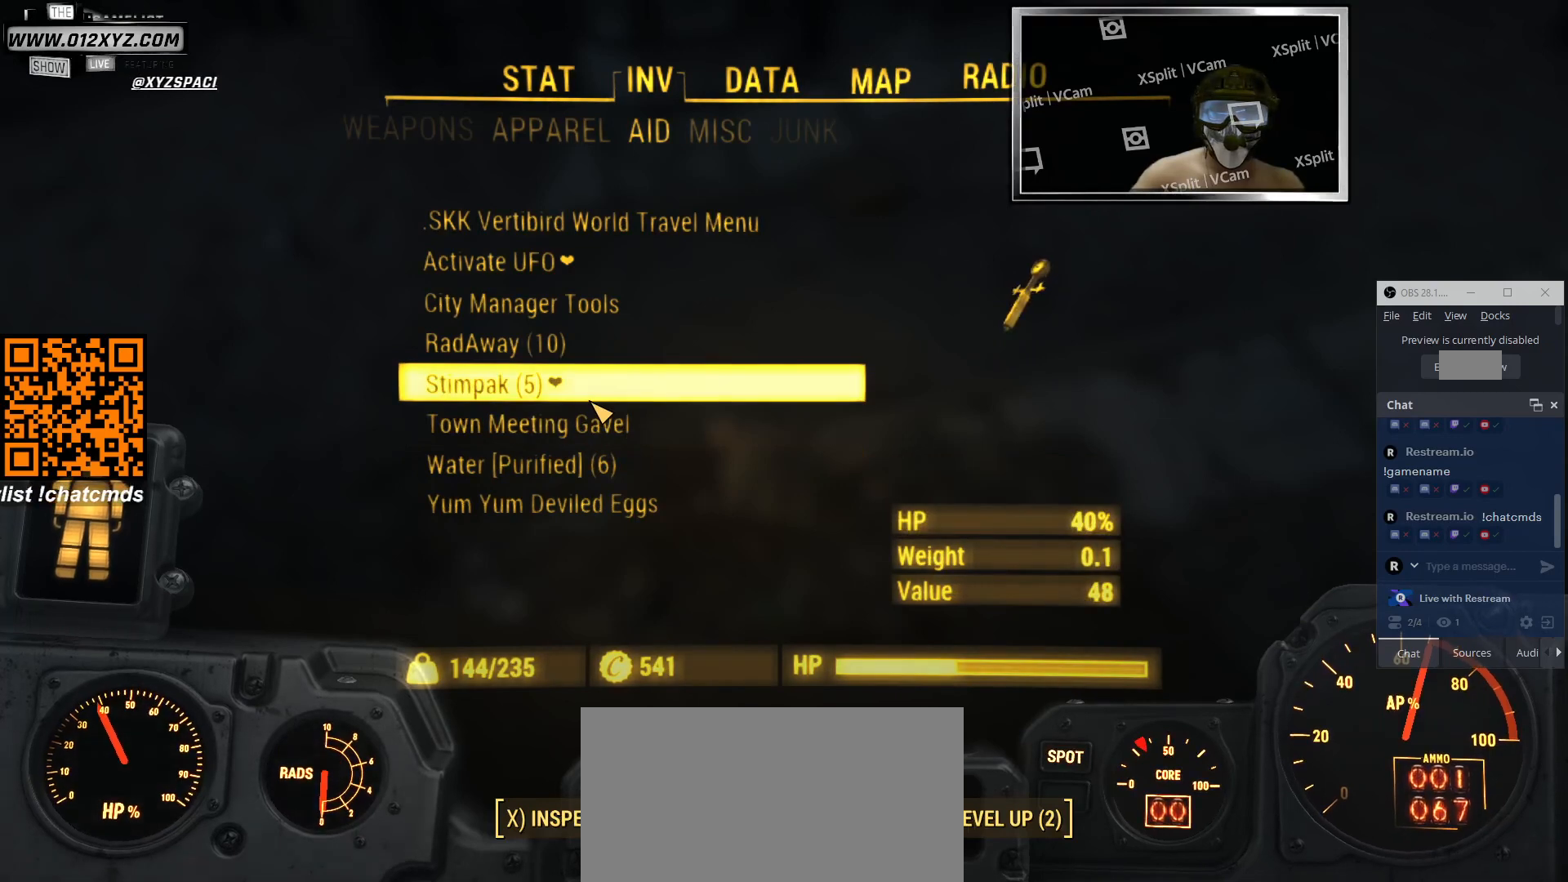
{"keys": [], "mouse": [], "events": []}
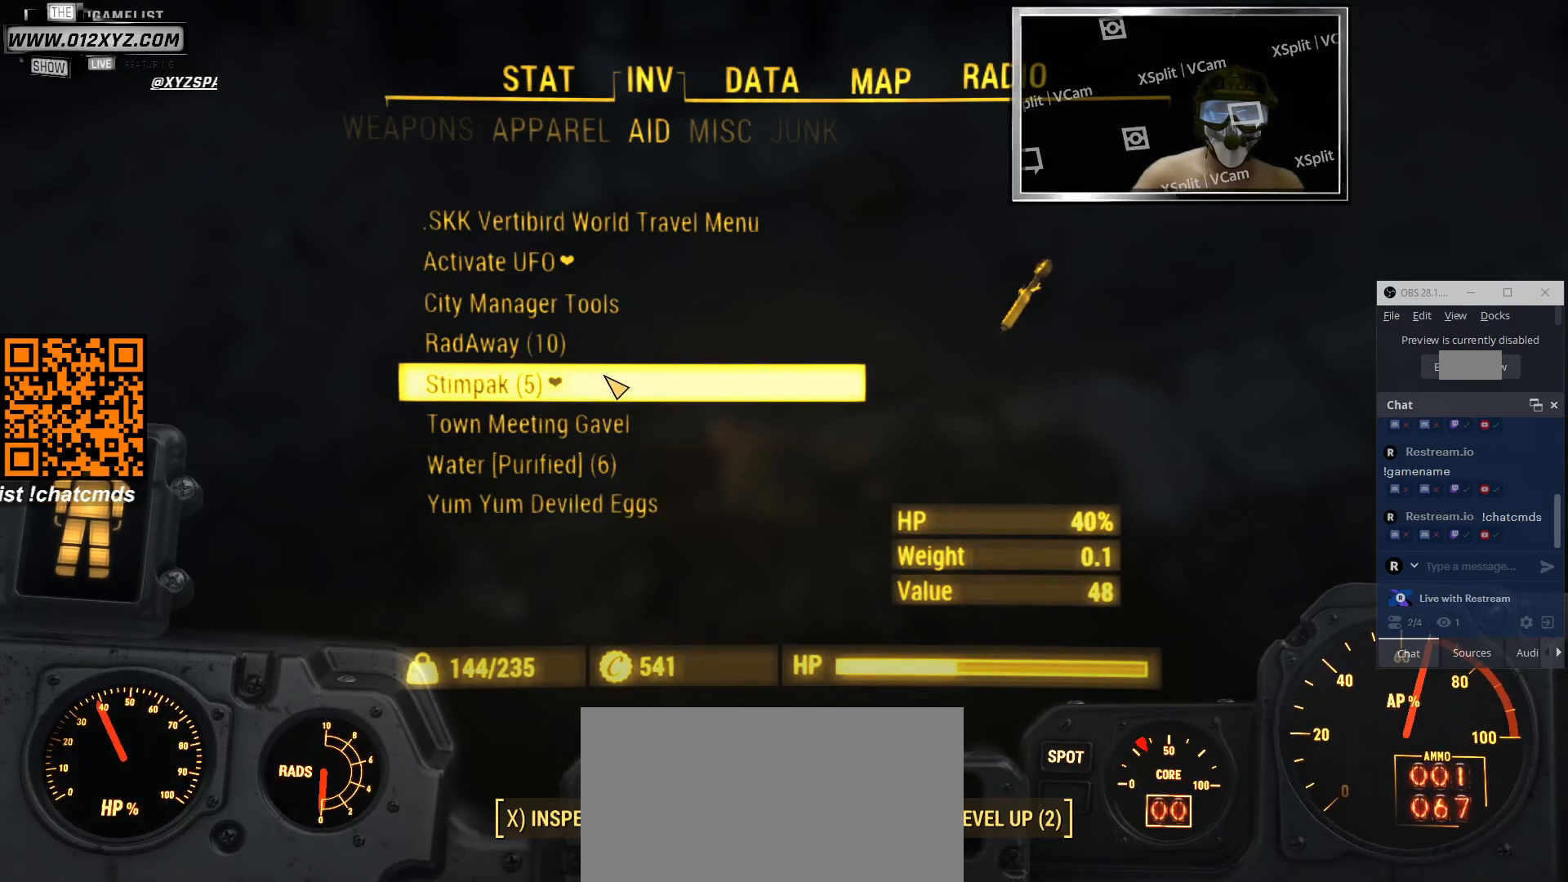
{"keys": [], "mouse": [], "events": []}
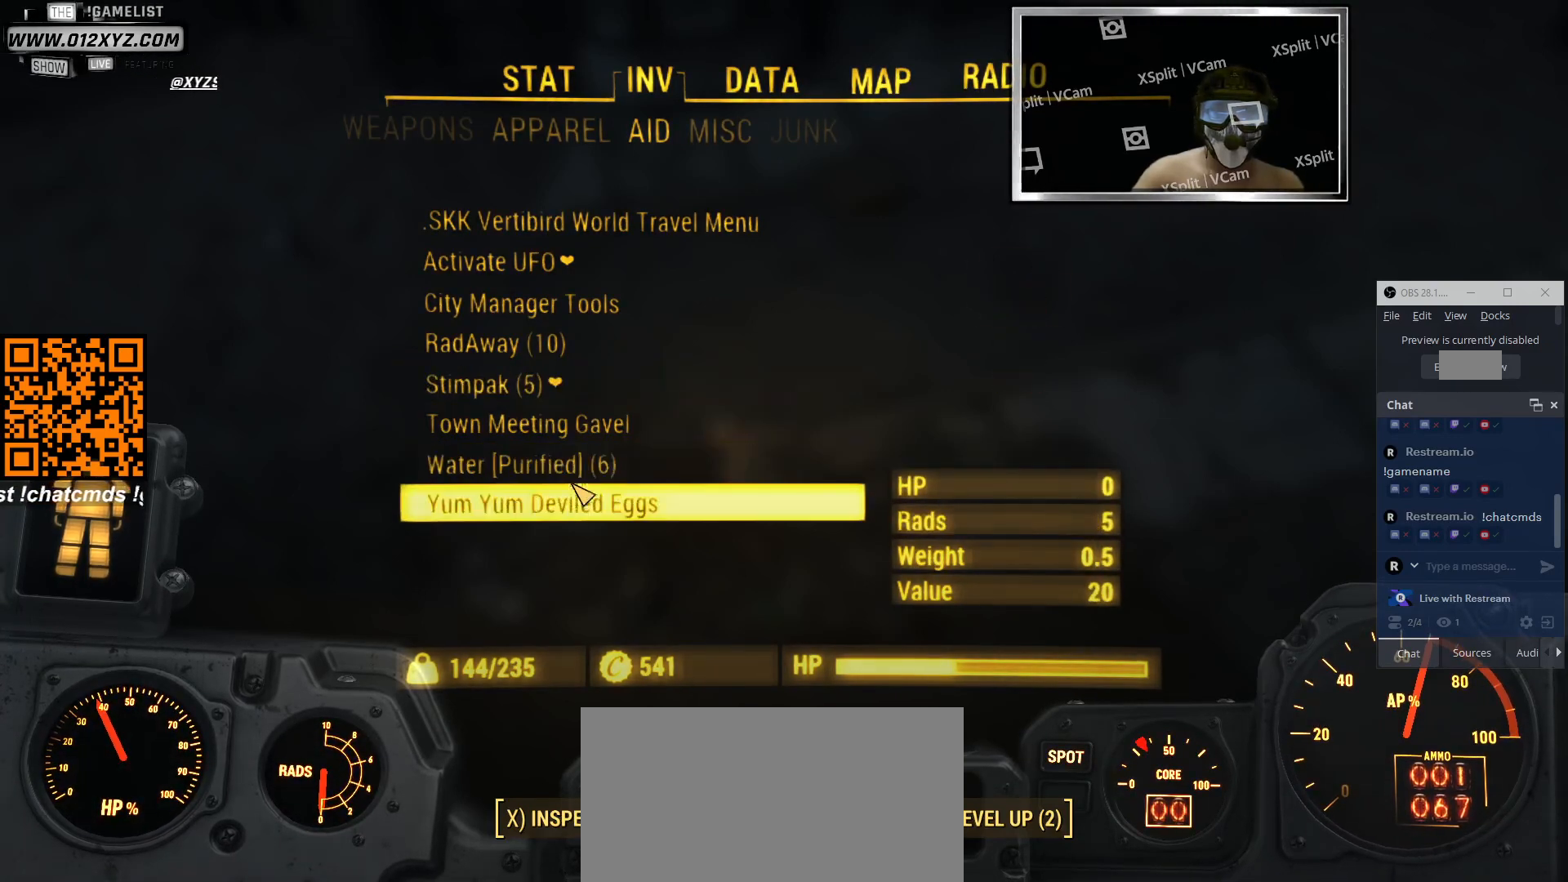
{"keys": [], "mouse": ["left"], "events": [[433, "mouse_left", "down"]]}
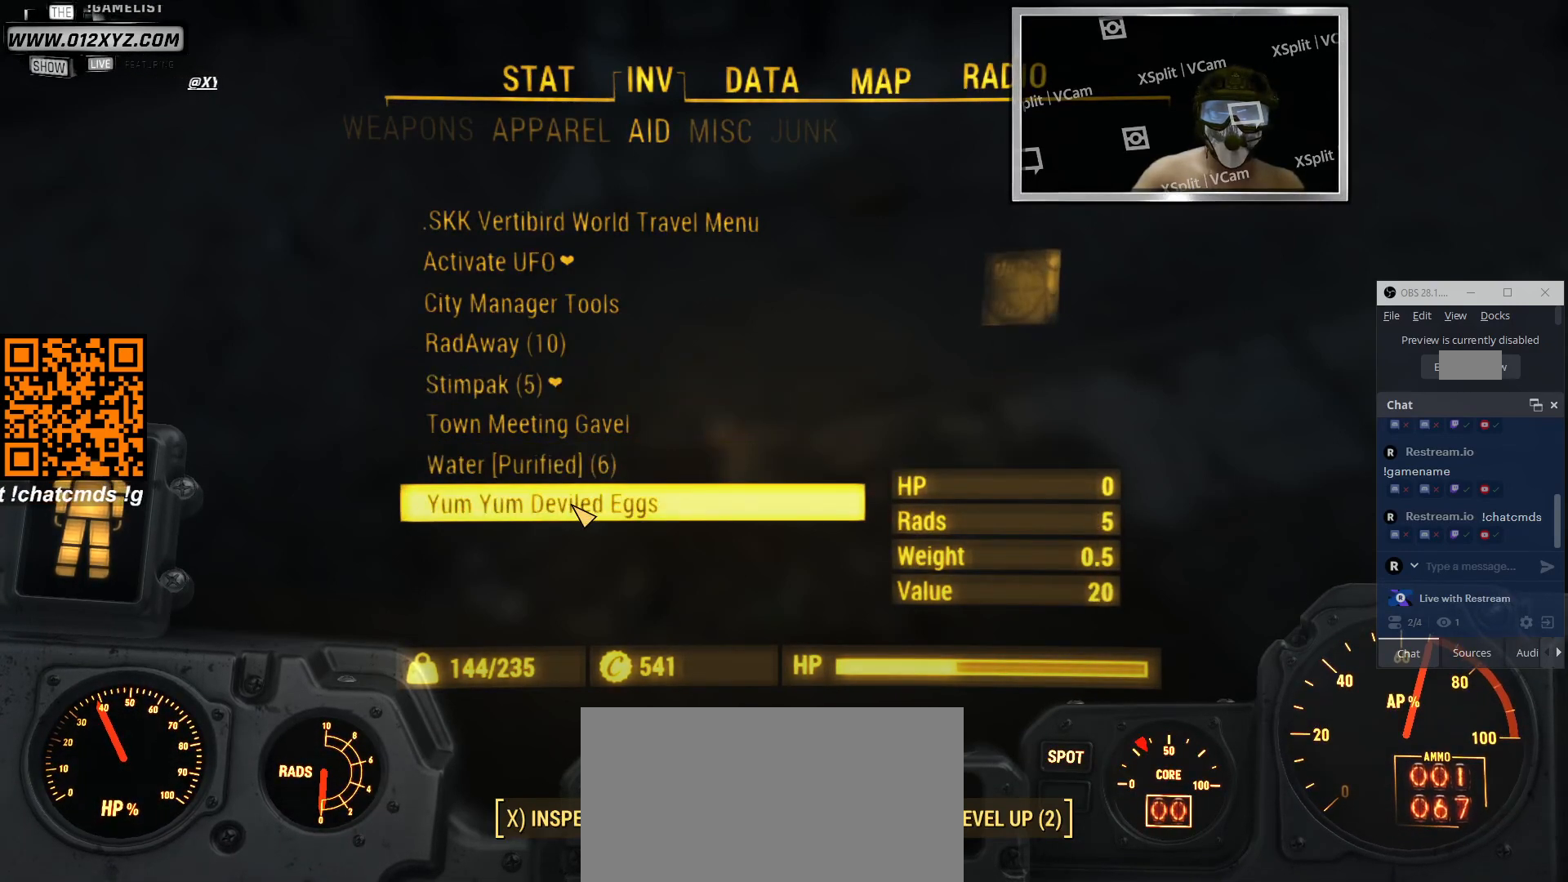
{"keys": [], "mouse": [], "events": [[33, "mouse_left", "up"]]}
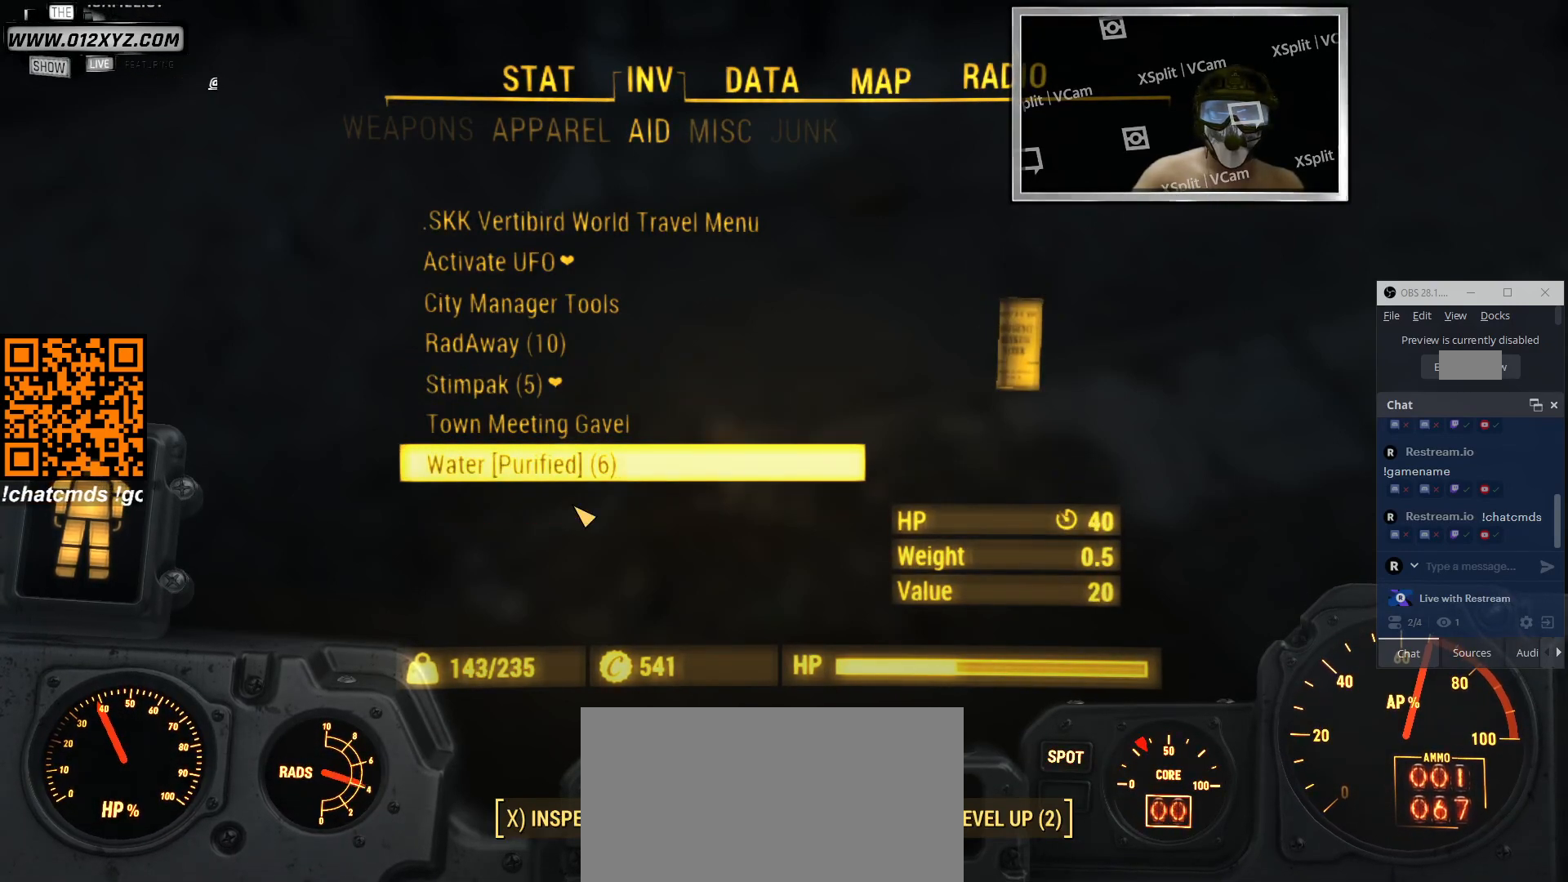
{"keys": [], "mouse": [], "events": []}
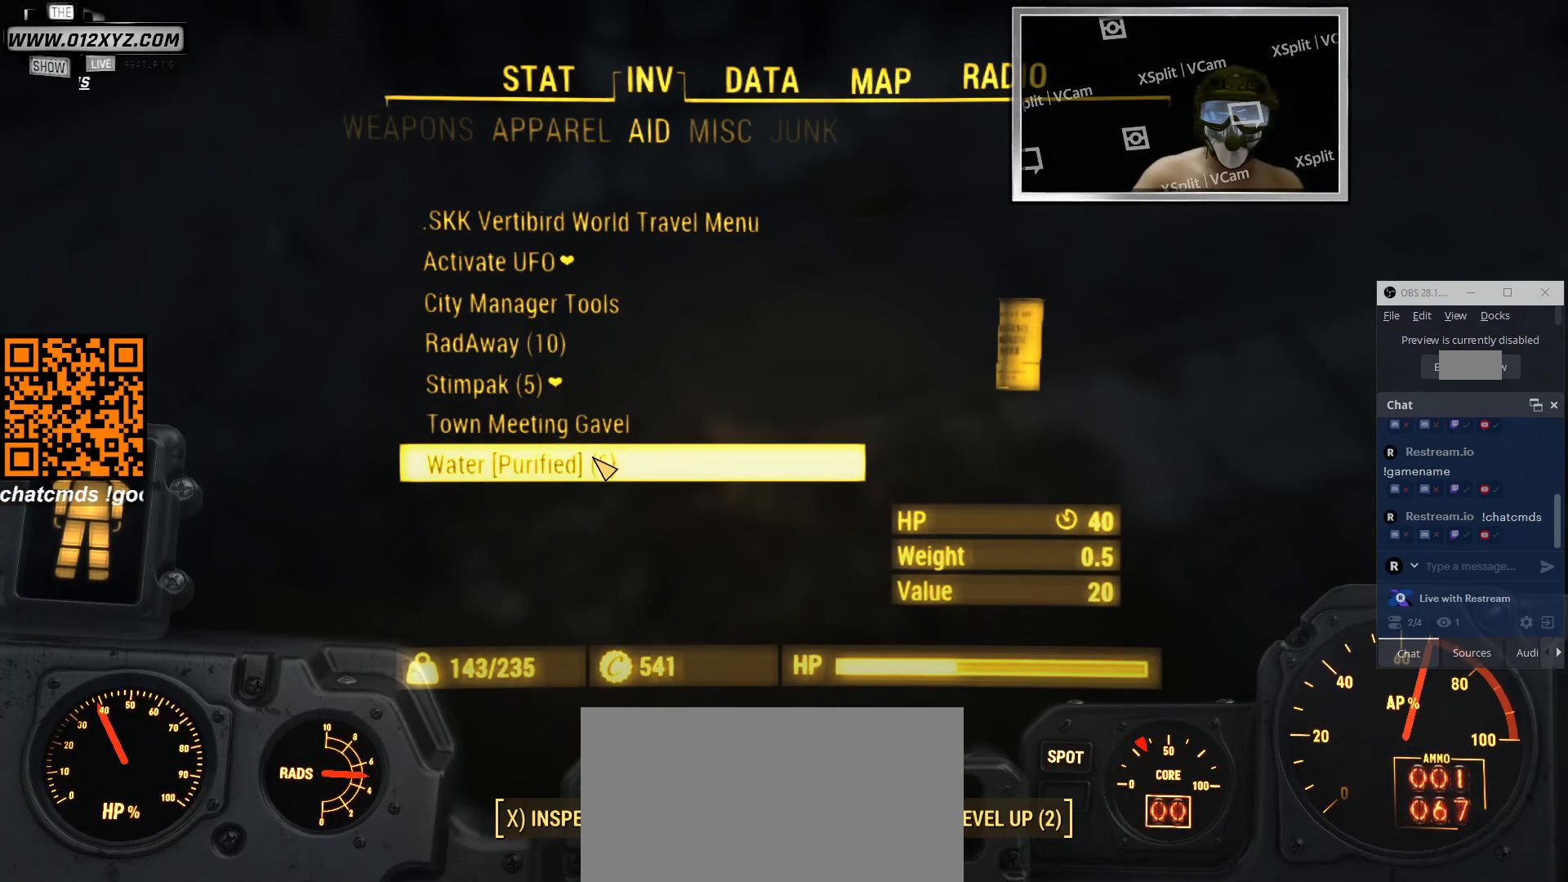
{"keys": [], "mouse": [], "events": []}